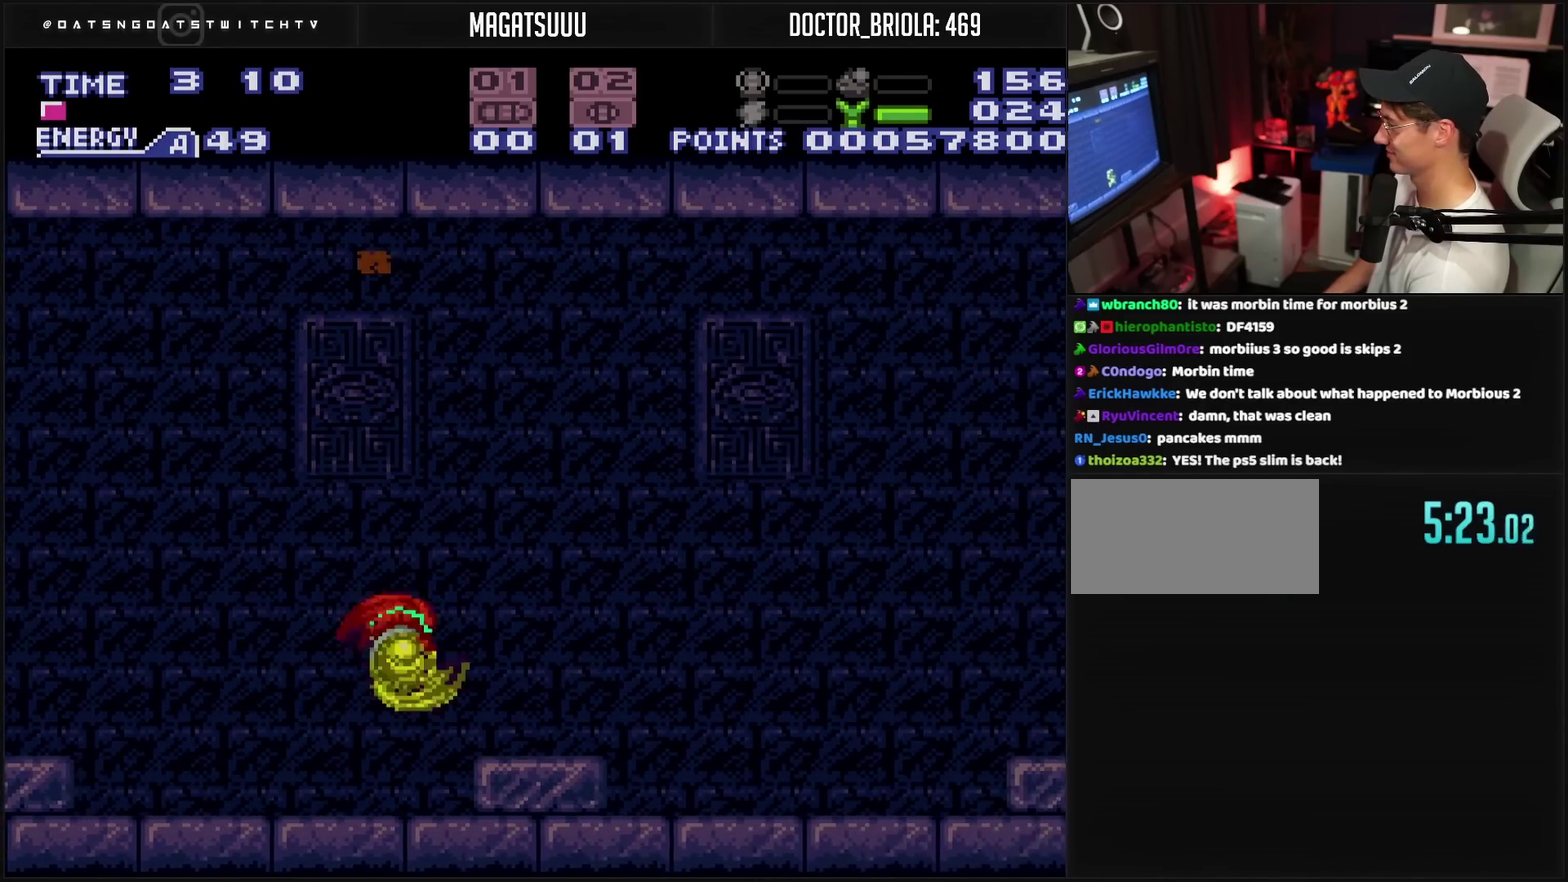
Gameplay with a controller (PlayStation layout); each line is a JSON object with the inputs held at the frame after it. "events" lists button and stick changes between this image and that frame as [ms after this image, input, new state], when the widget could be followed in between. Not read: L2 L3 R2 R3.
{"buttons": ["CROSS", "DPAD_RIGHT"], "events": [[133, "CIRCLE", "up"]]}
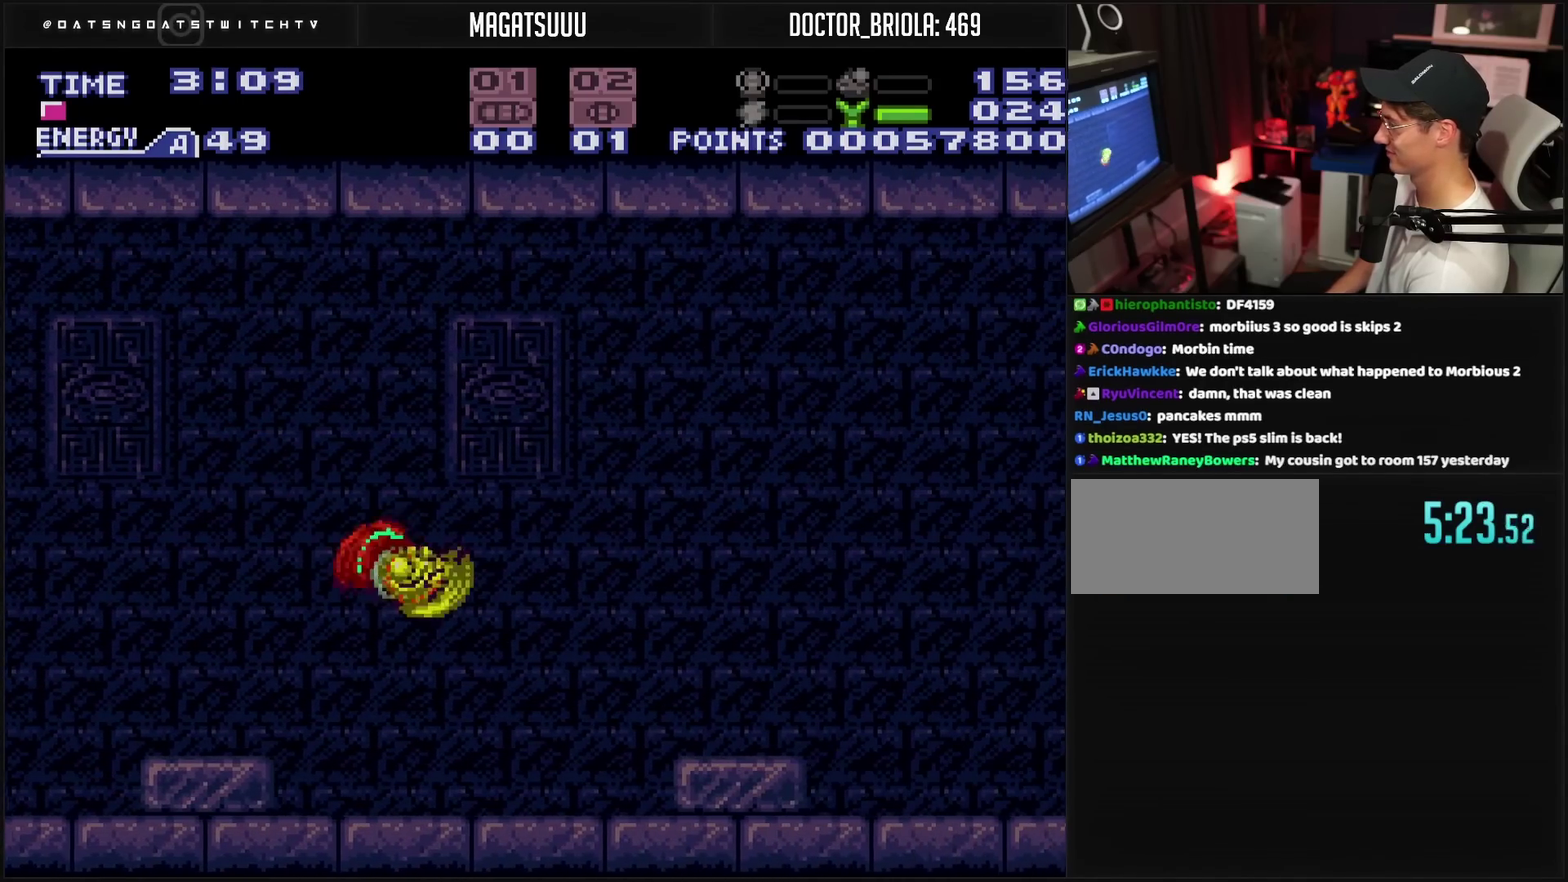
{"buttons": ["CROSS", "CIRCLE", "TRIANGLE", "DPAD_DOWN"], "events": [[233, "CIRCLE", "down"], [400, "TRIANGLE", "down"], [483, "DPAD_RIGHT", "up"], [500, "DPAD_DOWN", "down"]]}
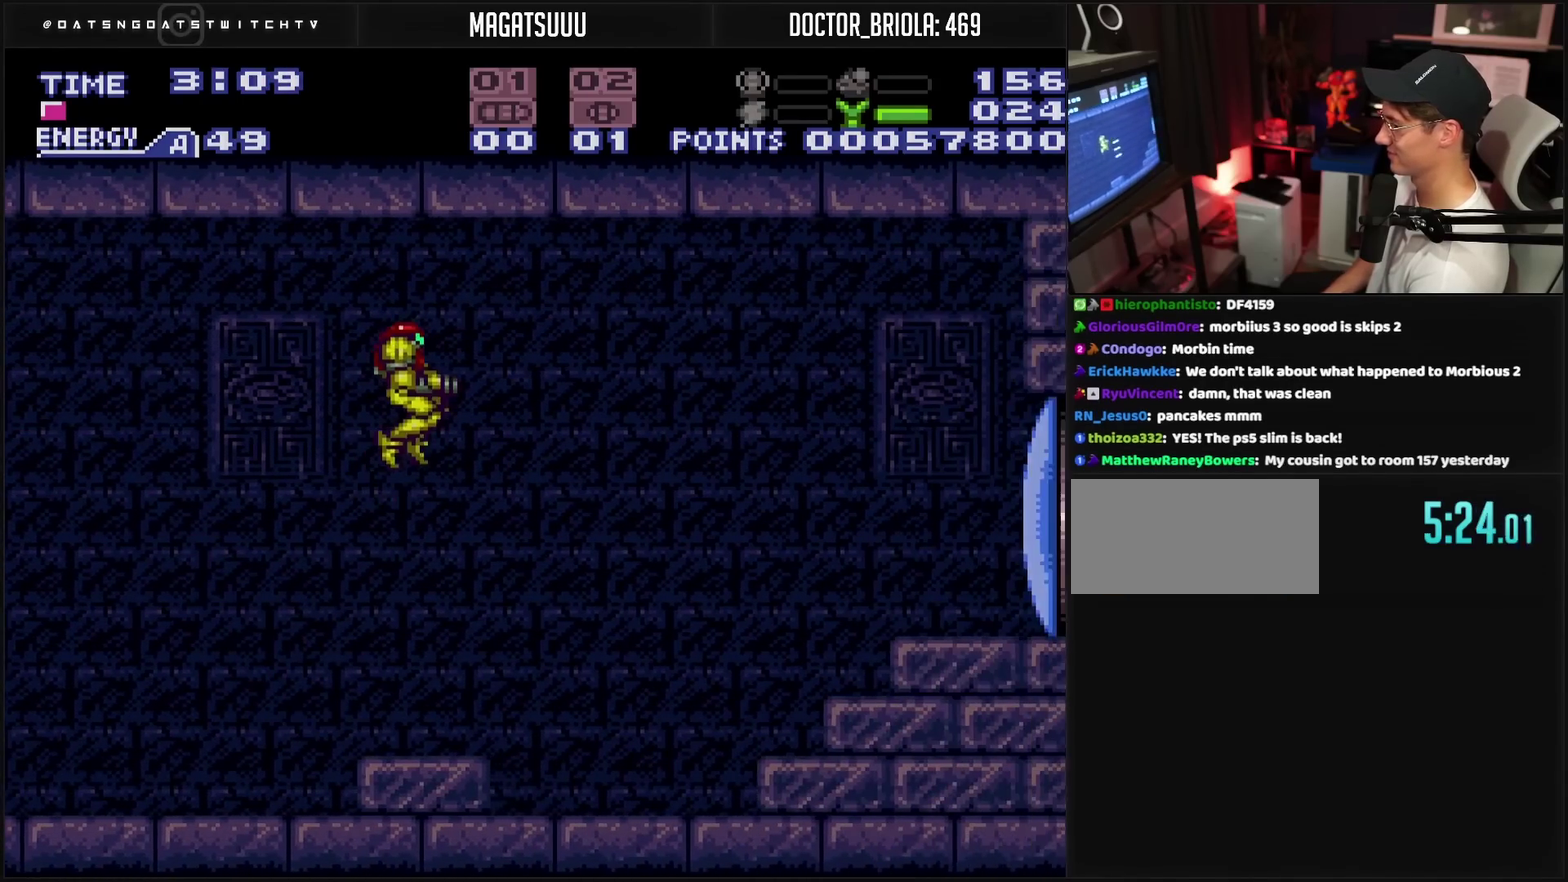
{"buttons": ["CROSS", "CIRCLE", "TRIANGLE", "DPAD_DOWN"], "events": []}
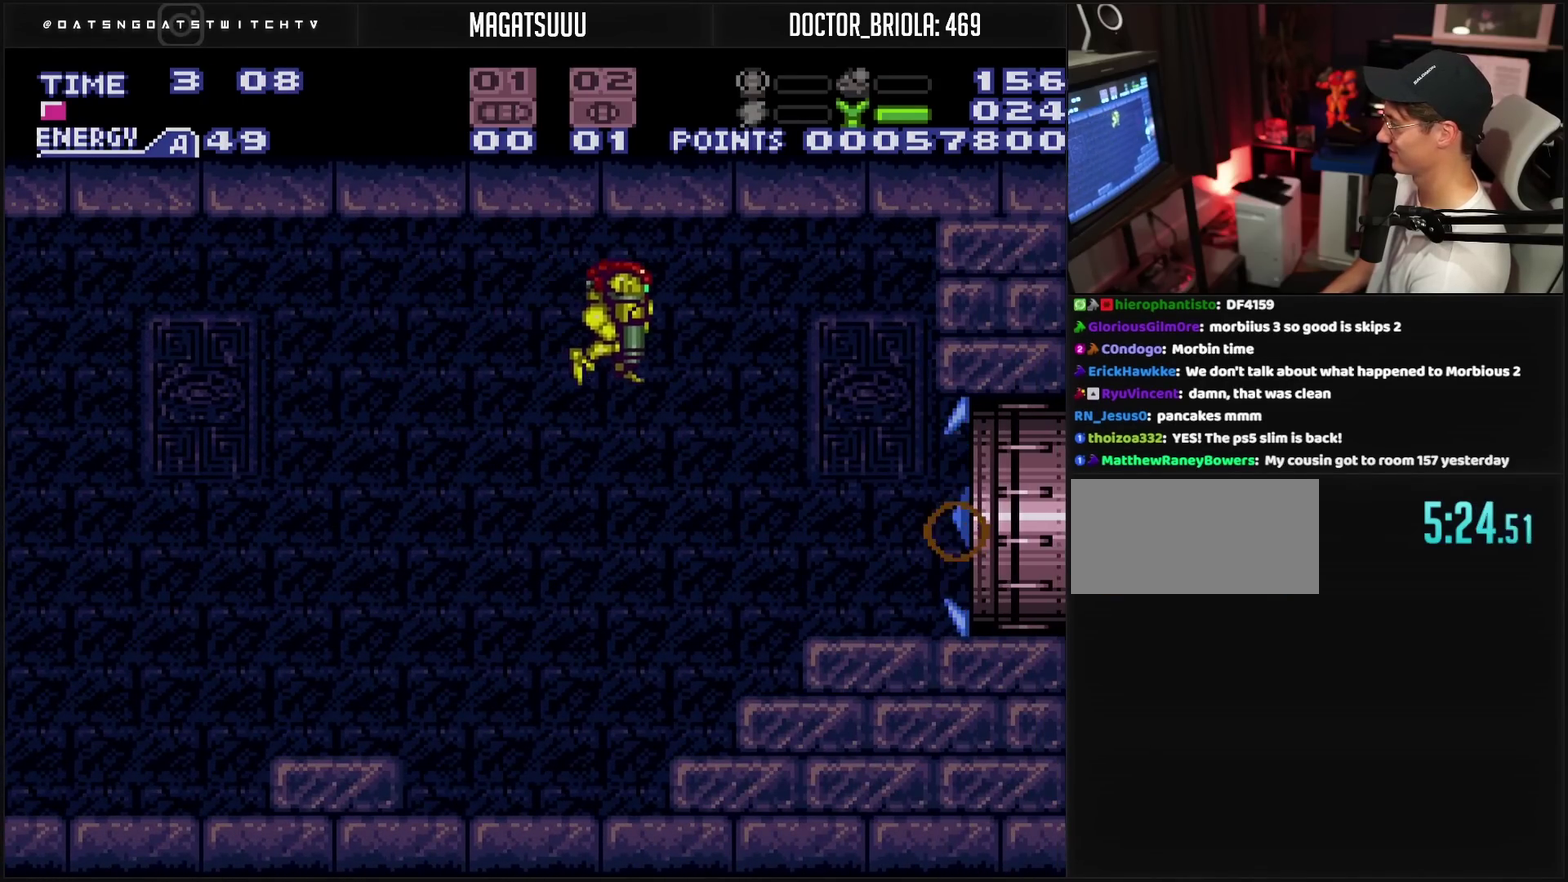
{"buttons": ["CROSS", "DPAD_RIGHT"], "events": [[317, "CIRCLE", "up"], [317, "TRIANGLE", "up"], [367, "DPAD_RIGHT", "down"], [383, "CROSS", "up"], [400, "DPAD_DOWN", "up"], [483, "CROSS", "down"]]}
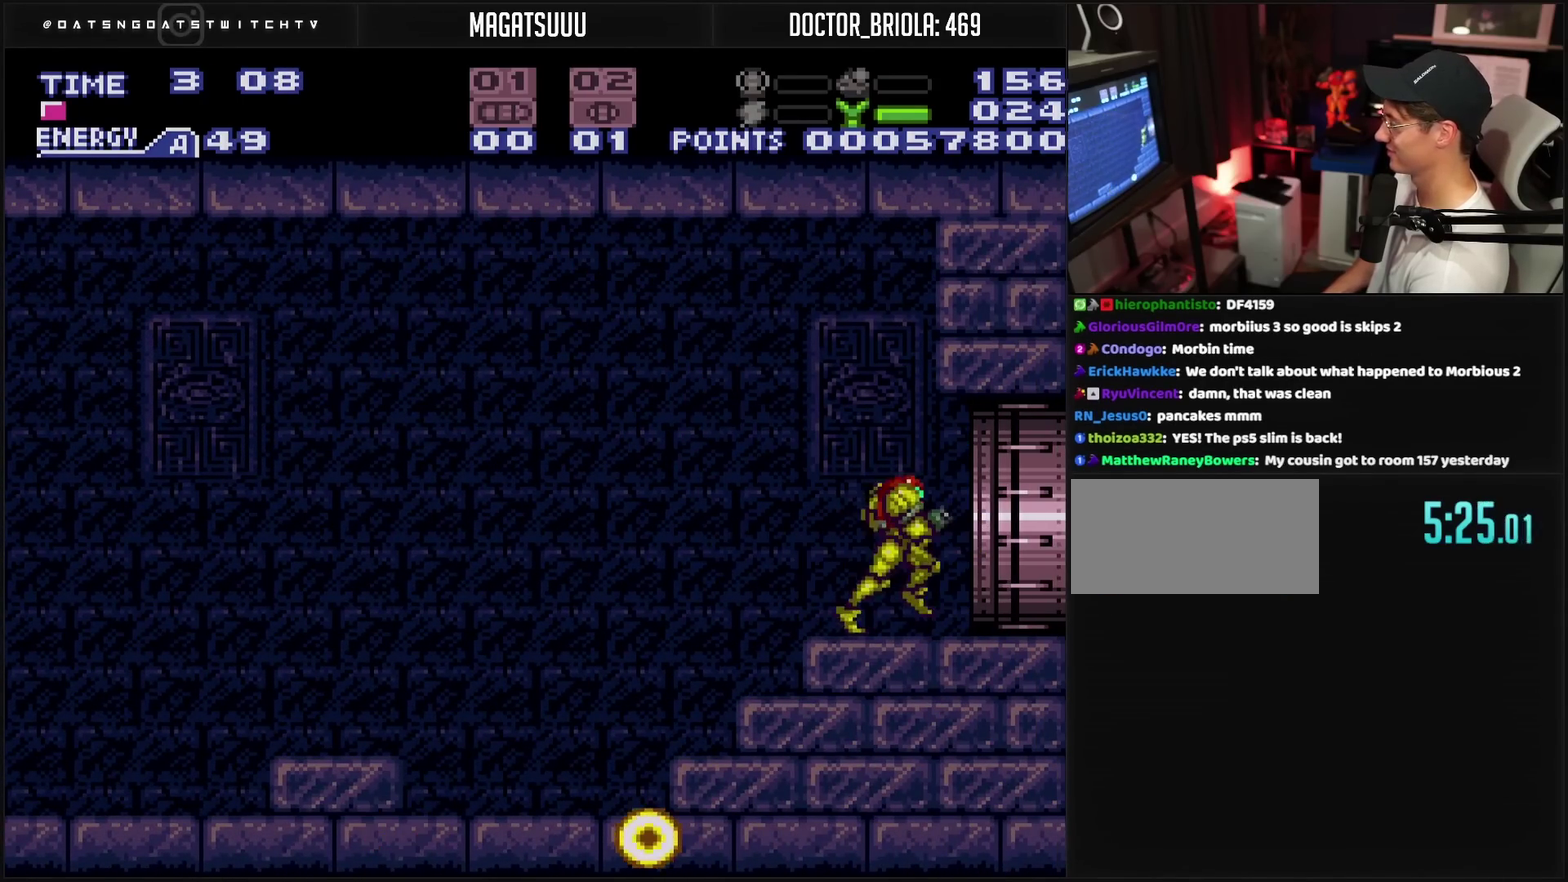
{"buttons": ["CROSS", "DPAD_RIGHT"], "events": [[150, "L1", "down"], [250, "L1", "up"], [300, "L1", "down"], [400, "L1", "up"]]}
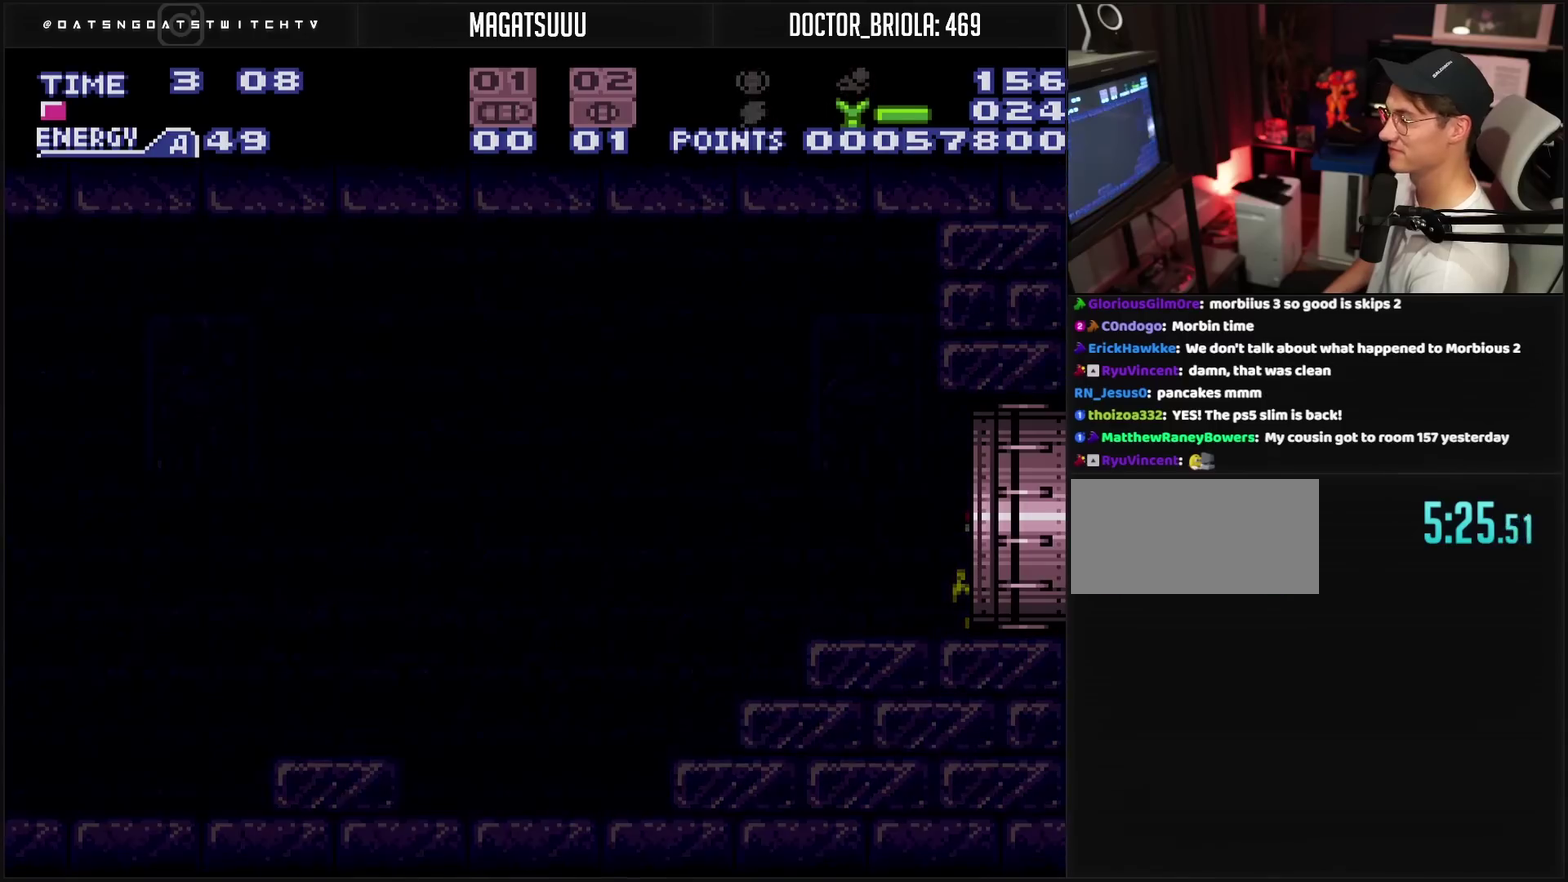
{"buttons": ["CROSS", "DPAD_RIGHT"], "events": [[100, "R1", "down"], [150, "R1", "up"], [200, "L1", "down"], [300, "L1", "up"]]}
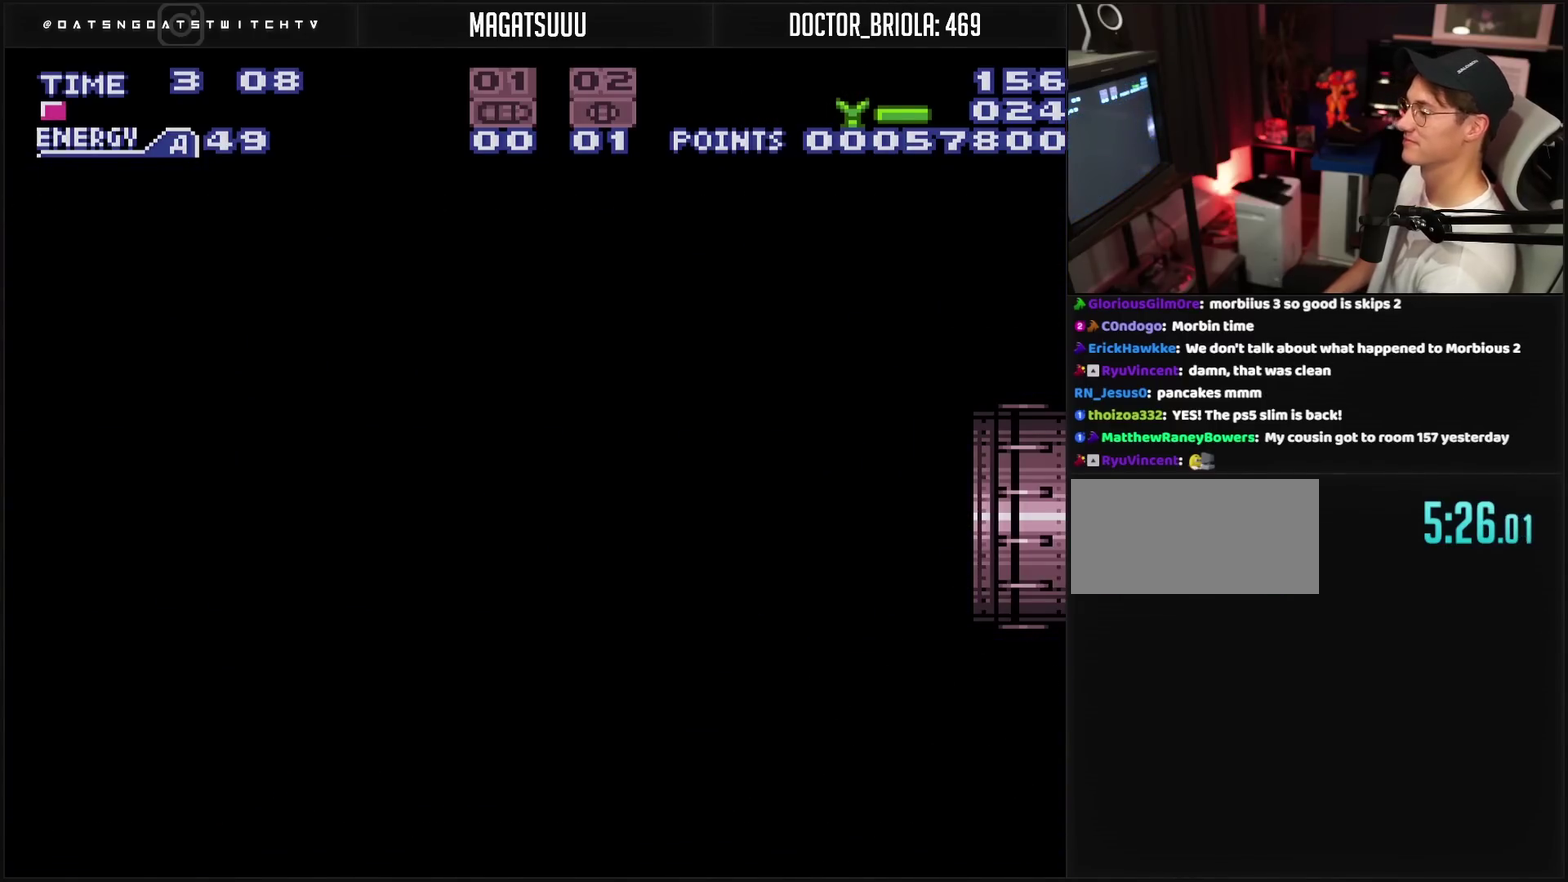
{"buttons": [], "events": [[67, "DPAD_RIGHT", "up"], [133, "CROSS", "up"], [217, "CROSS", "down"], [383, "CROSS", "up"]]}
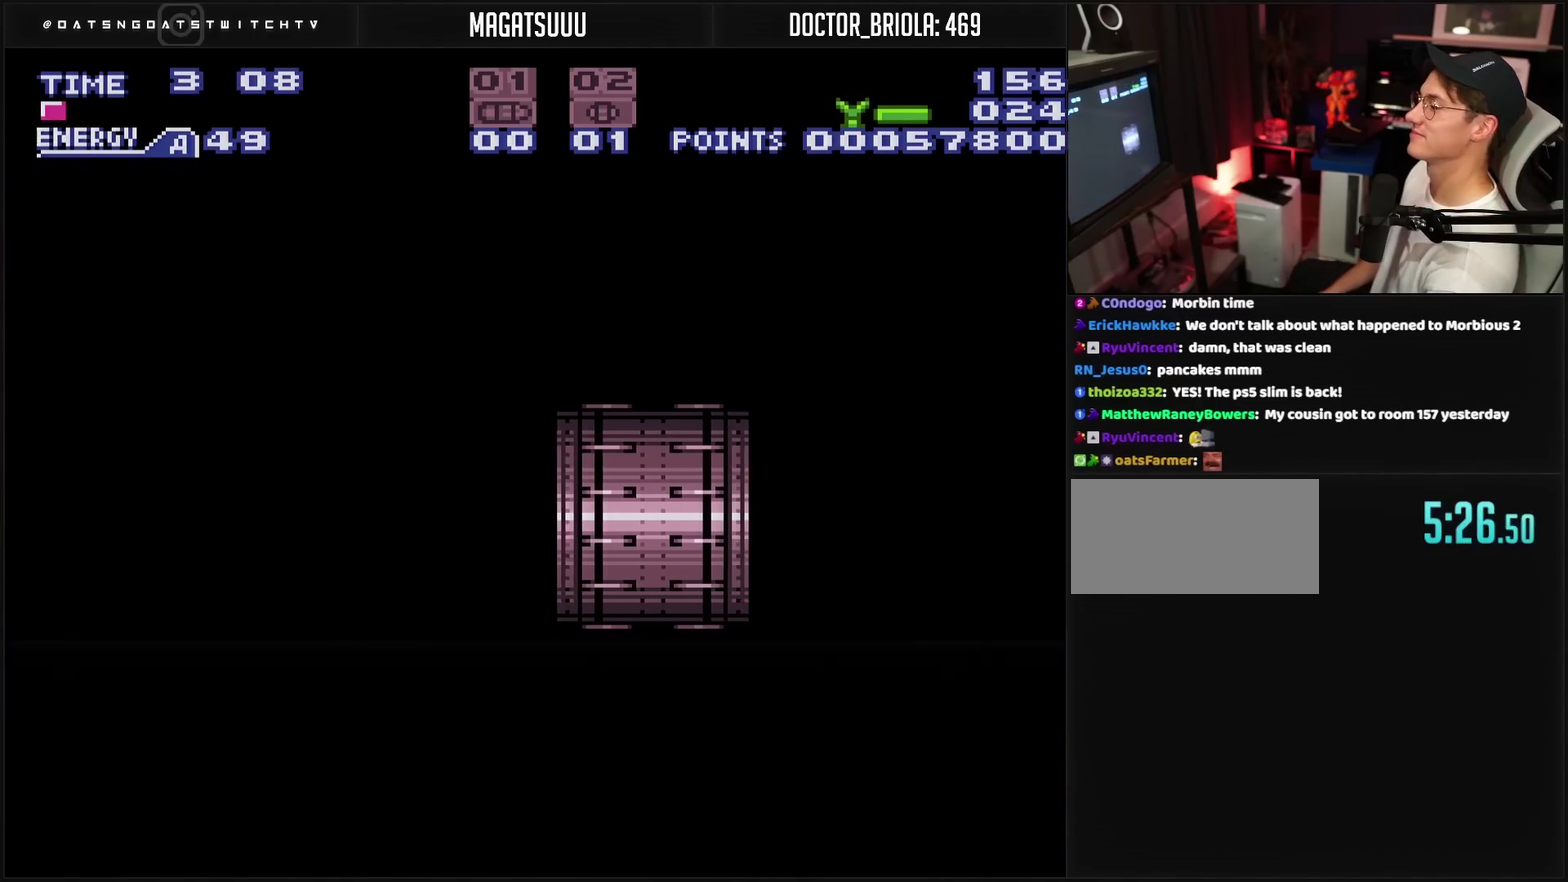
{"buttons": ["CROSS"], "events": [[283, "CROSS", "down"]]}
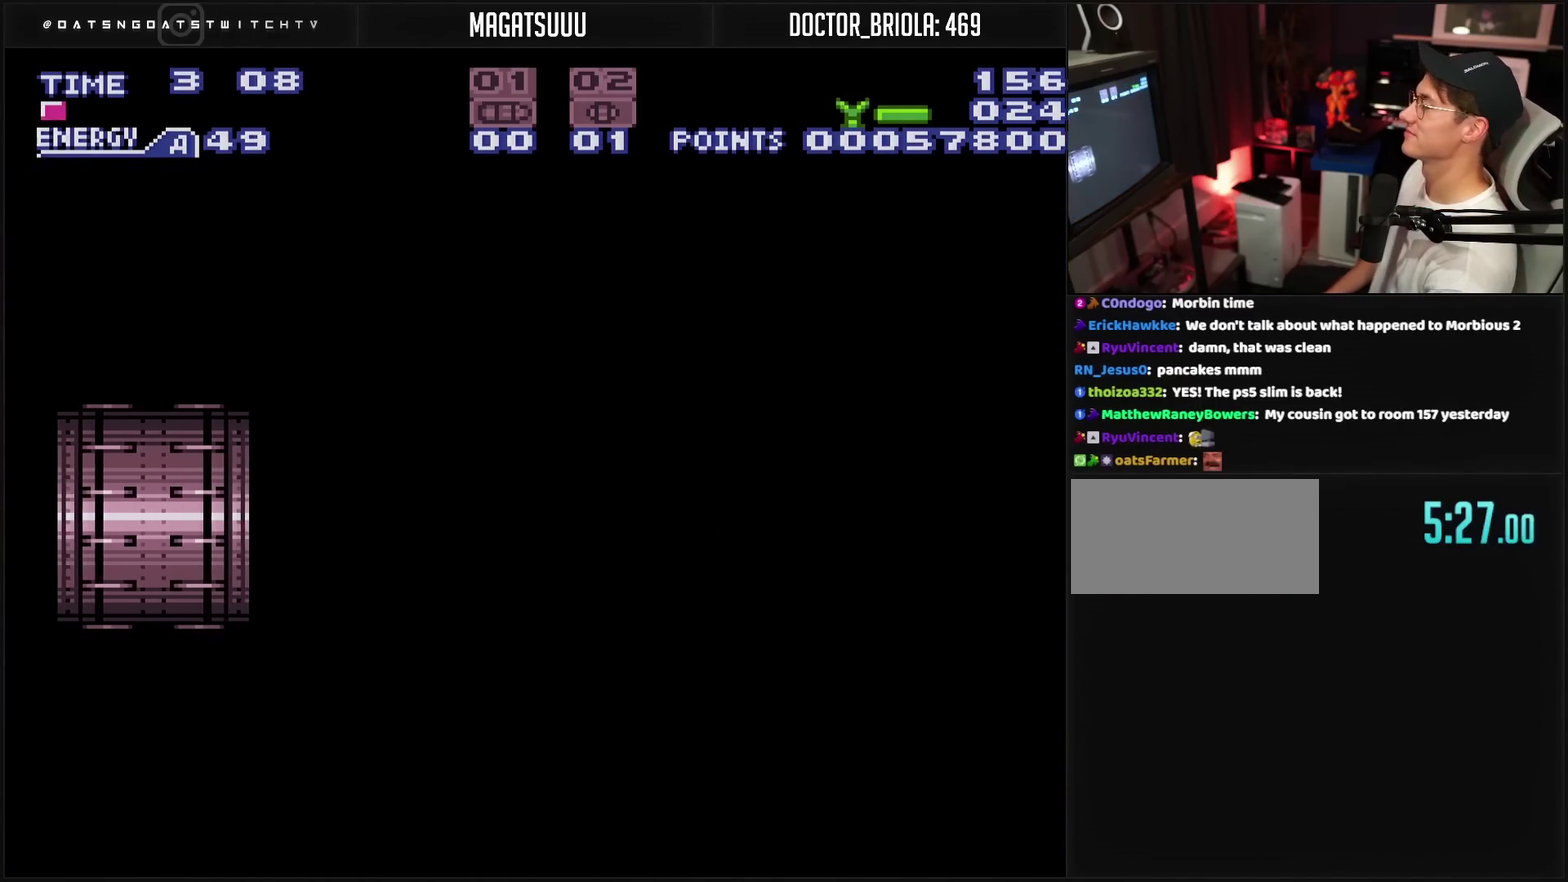
{"buttons": ["CROSS", "R1"], "events": [[483, "R1", "down"]]}
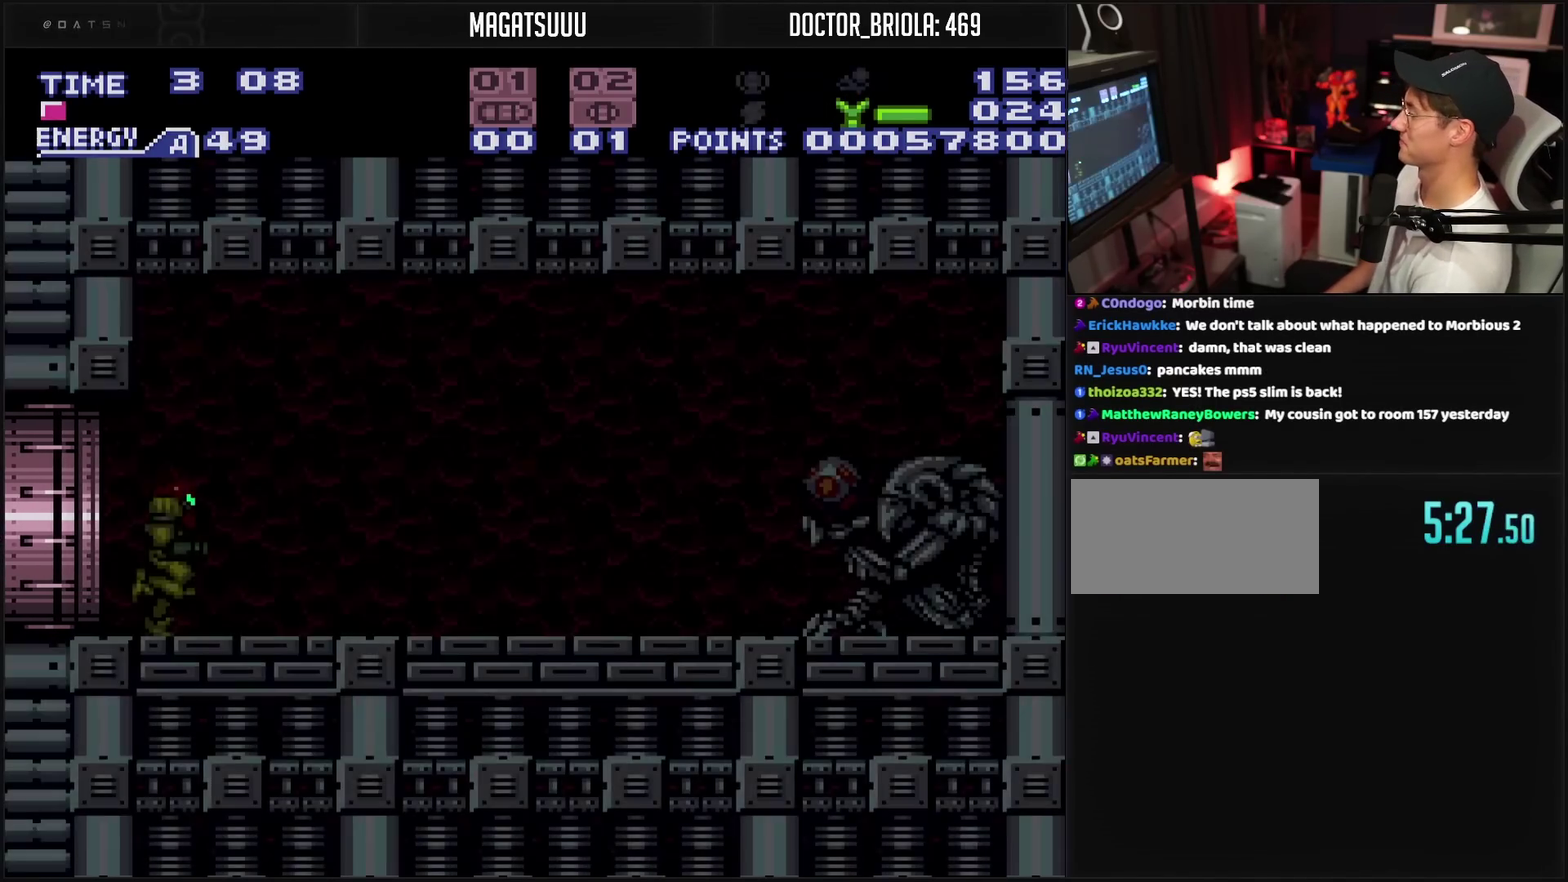
{"buttons": ["CROSS", "DPAD_RIGHT"], "events": [[33, "R1", "up"], [217, "DPAD_RIGHT", "down"]]}
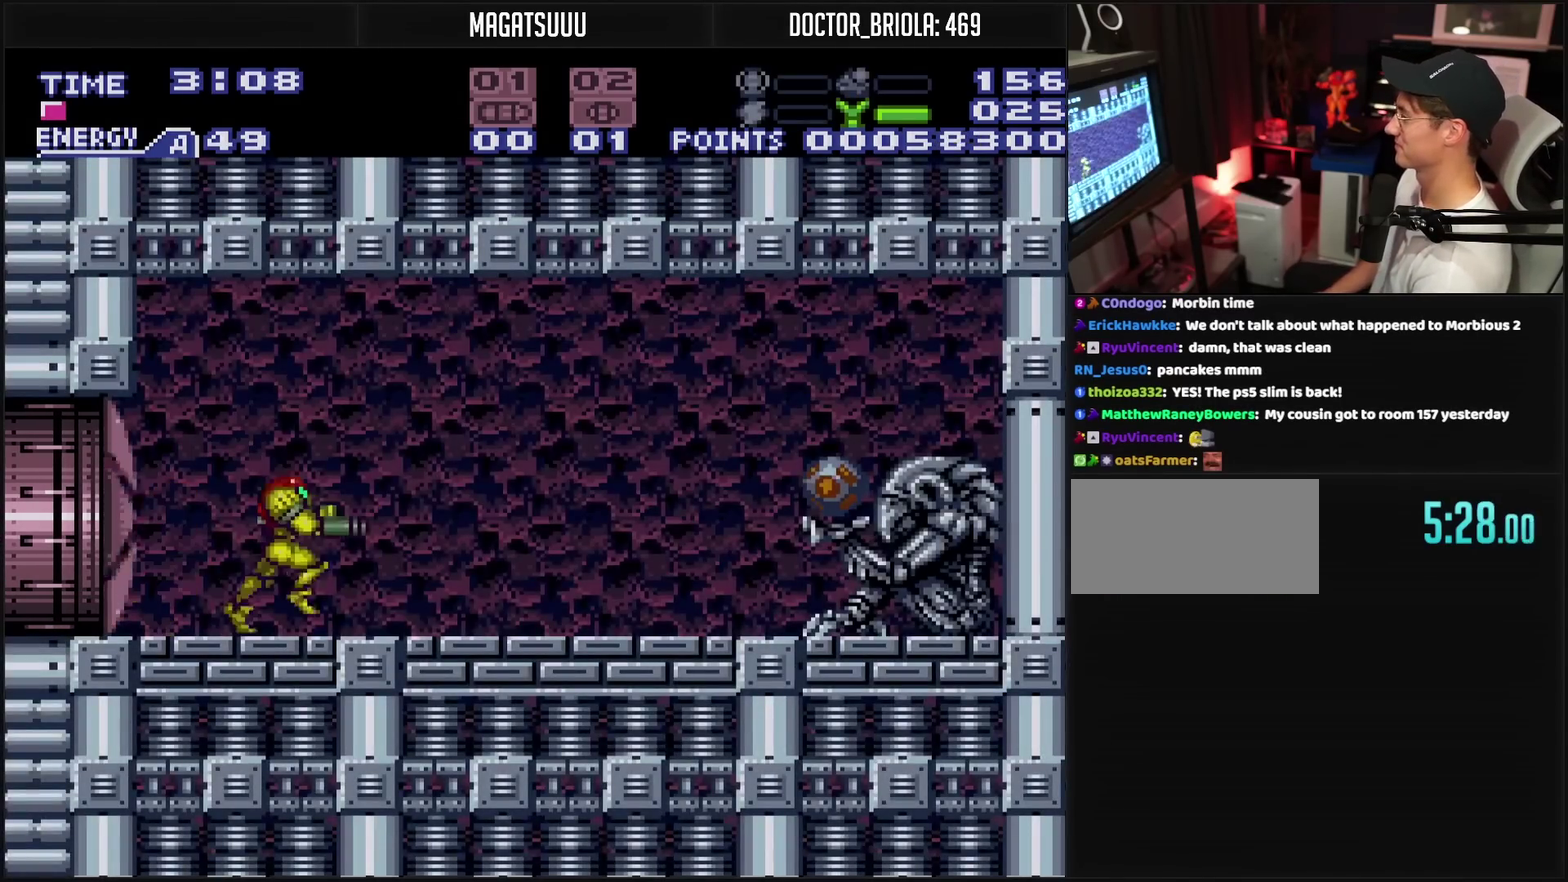
{"buttons": ["DPAD_RIGHT"], "events": [[250, "CIRCLE", "down"], [500, "CIRCLE", "up"], [500, "CROSS", "up"]]}
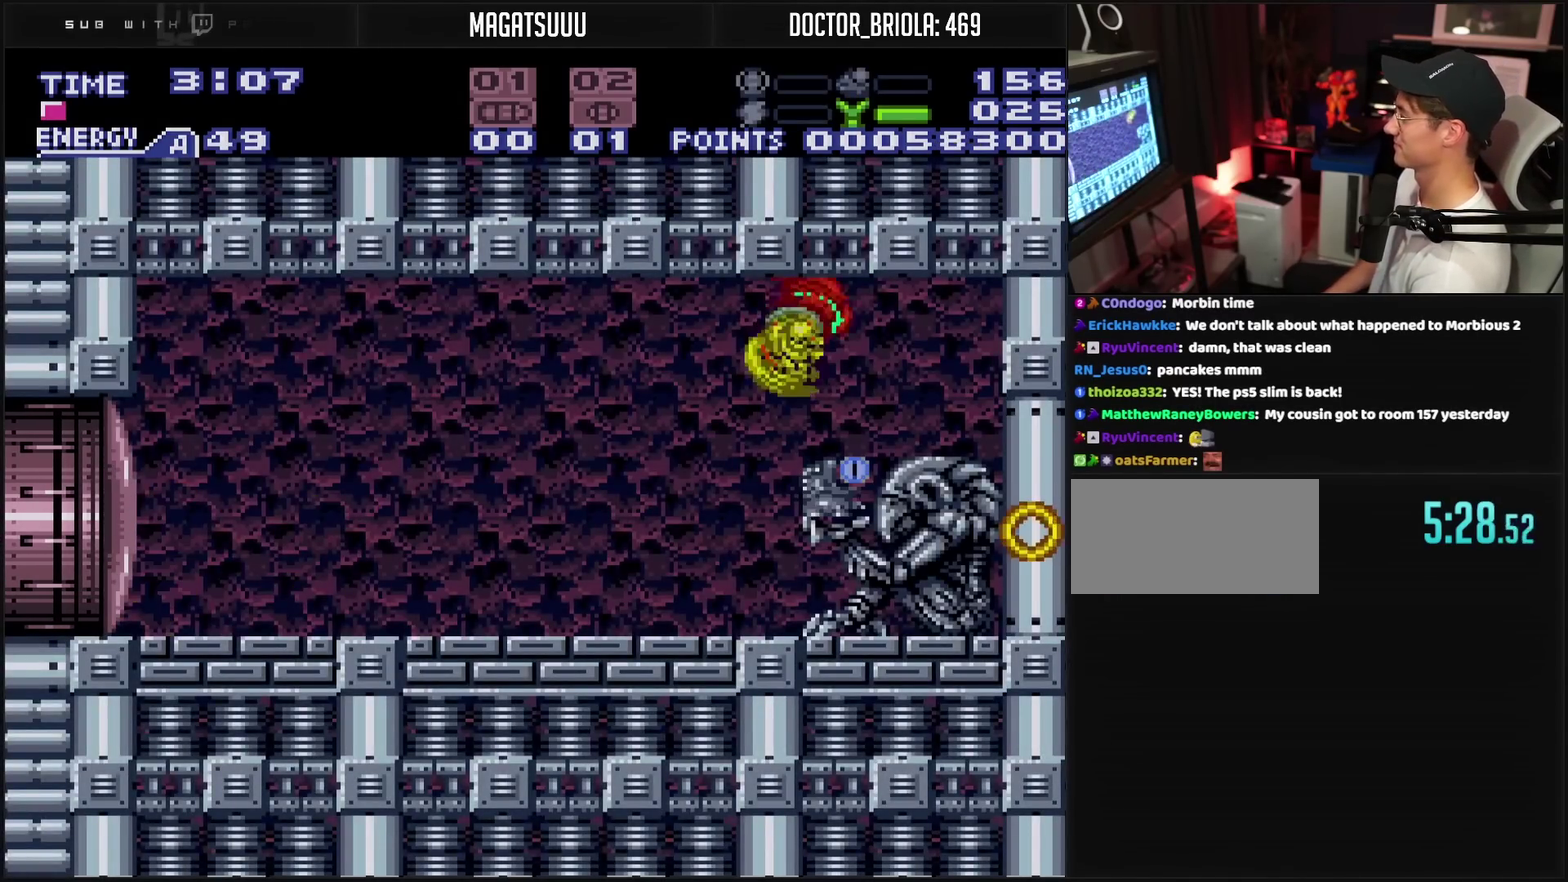
{"buttons": ["CROSS", "DPAD_LEFT"], "events": [[67, "DPAD_RIGHT", "up"], [100, "CROSS", "down"], [167, "CROSS", "up"], [167, "DPAD_LEFT", "down"], [283, "CROSS", "down"]]}
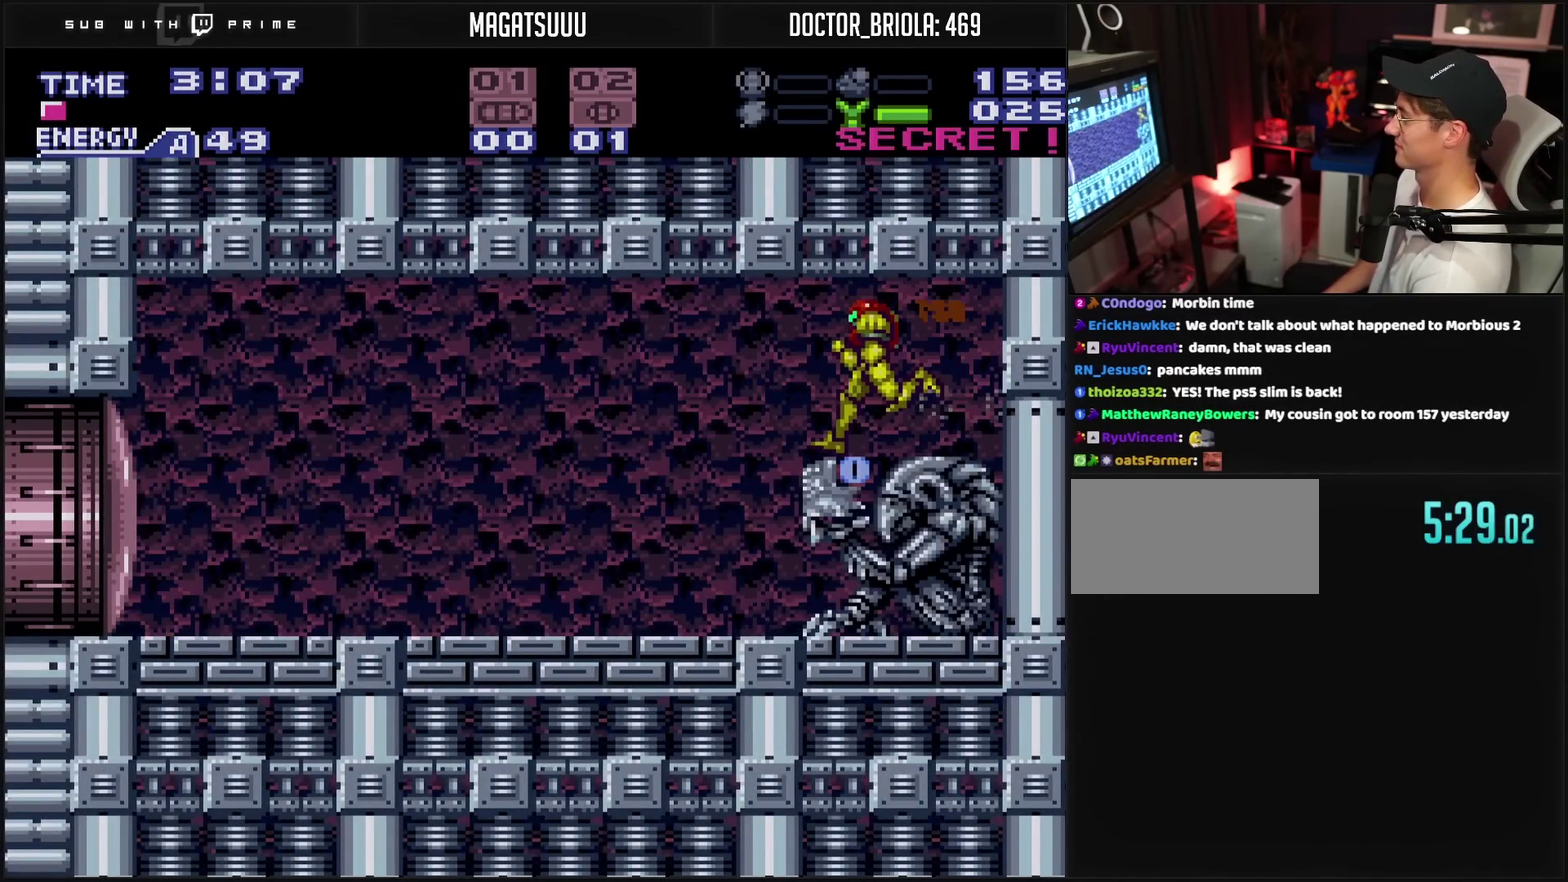
{"buttons": ["CROSS", "DPAD_LEFT"], "events": []}
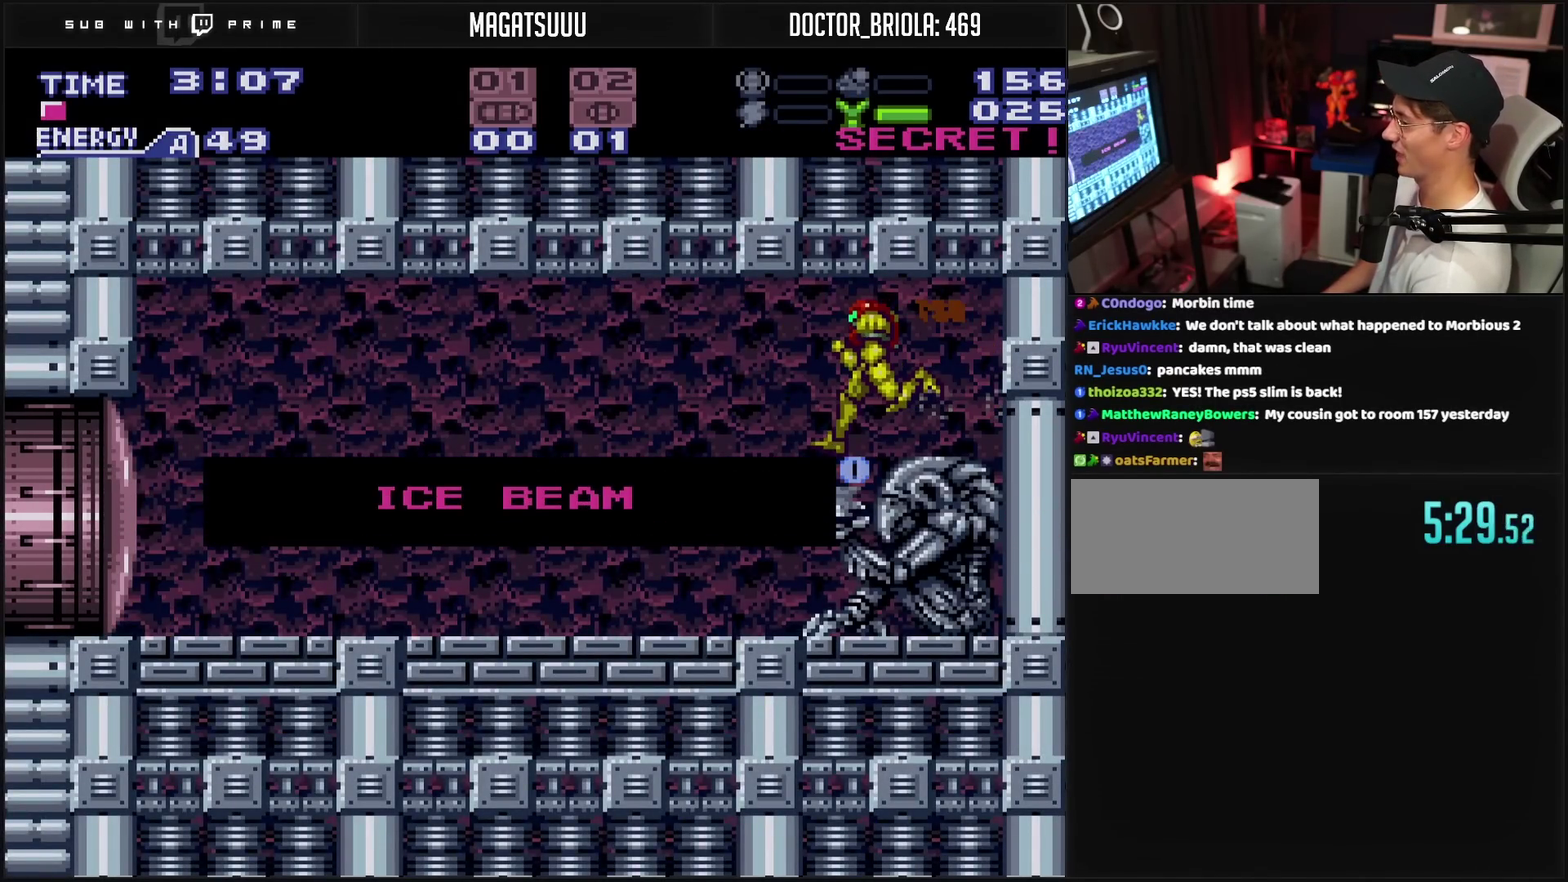
{"buttons": [], "events": [[367, "CROSS", "up"], [367, "DPAD_LEFT", "up"]]}
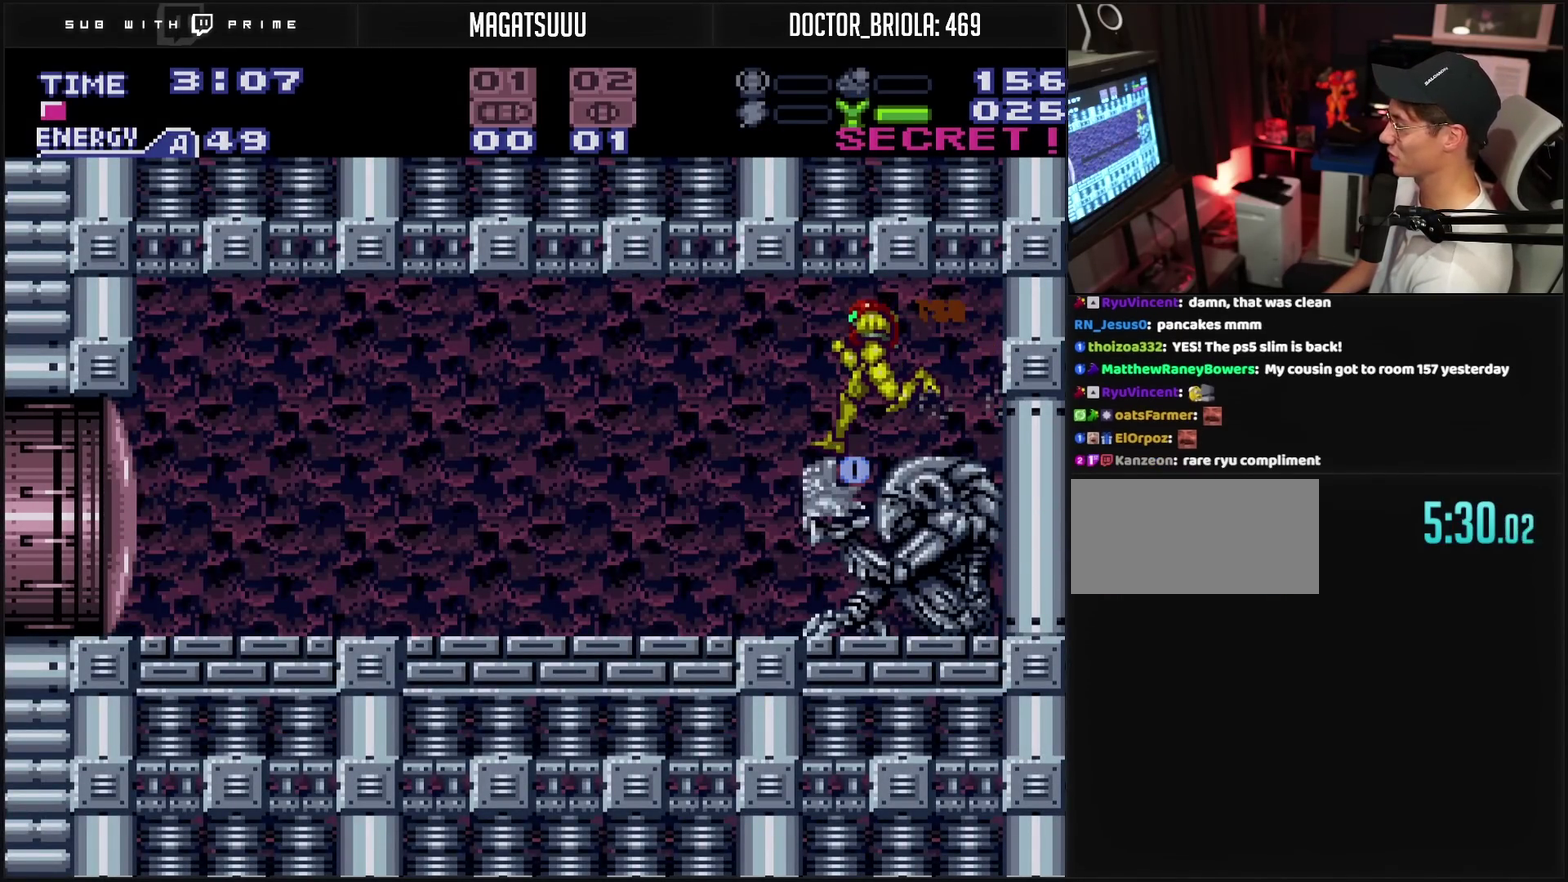
{"buttons": ["CROSS", "DPAD_LEFT"], "events": [[167, "CROSS", "down"], [167, "DPAD_LEFT", "down"]]}
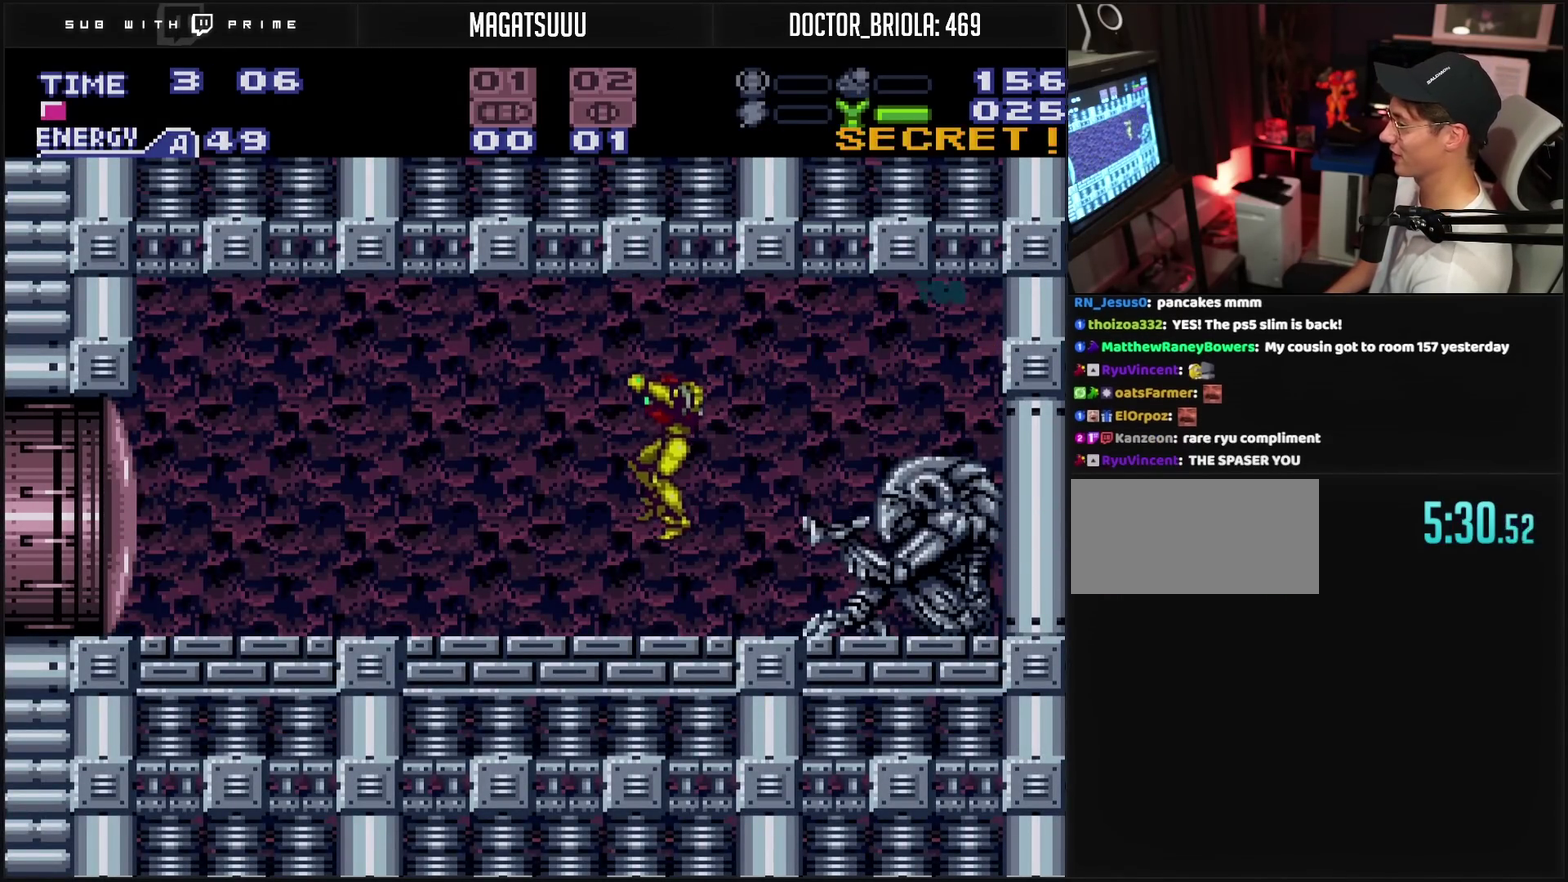
{"buttons": ["CROSS", "DPAD_LEFT"], "events": [[183, "DPAD_LEFT", "up"], [283, "DPAD_LEFT", "down"]]}
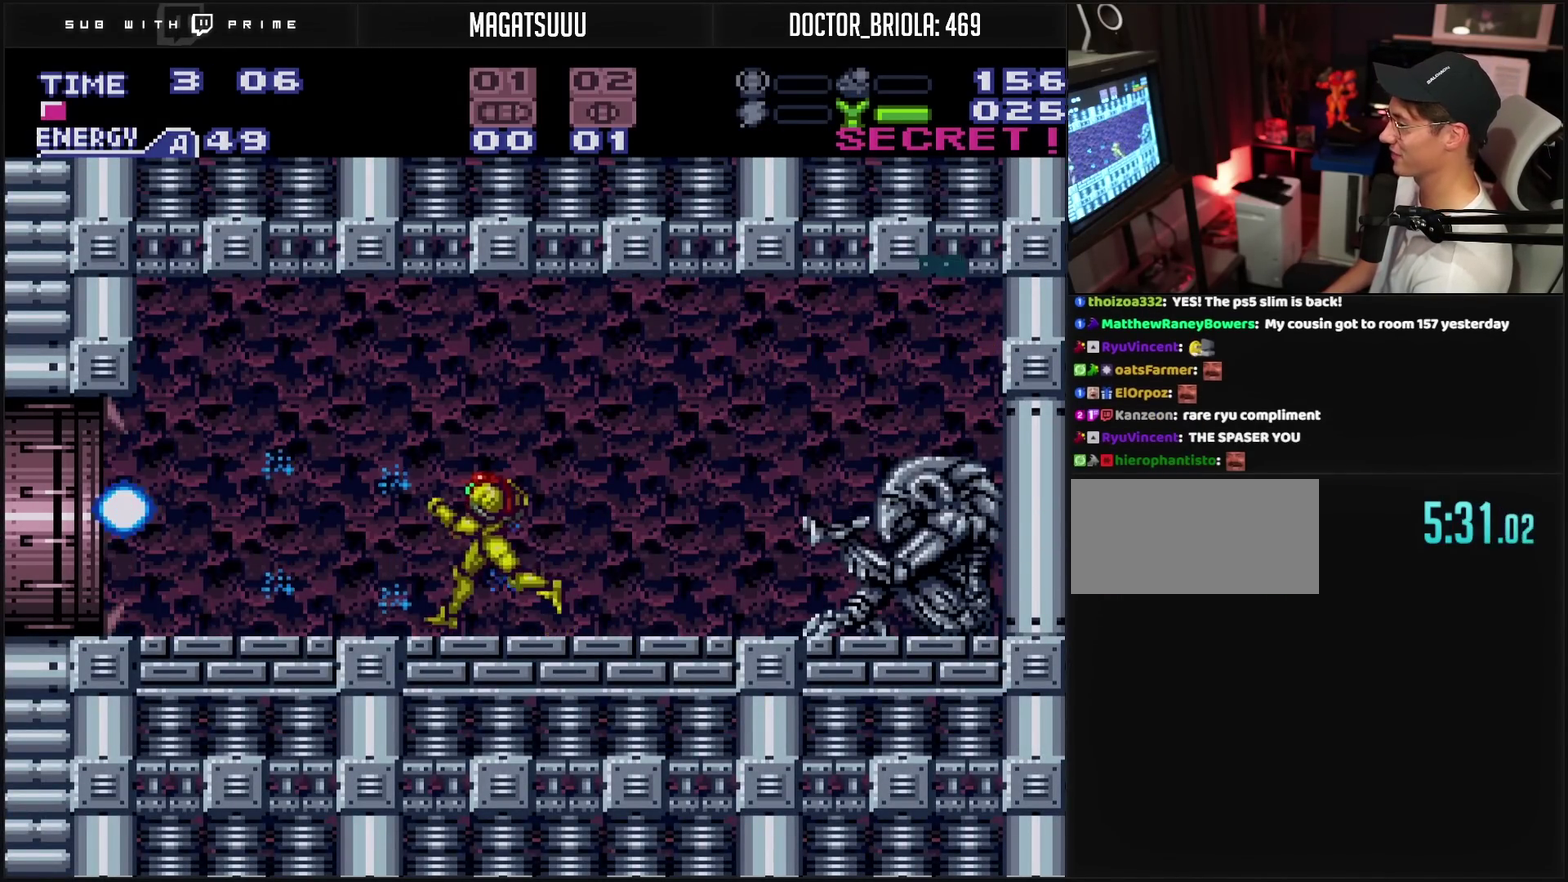
{"buttons": ["CROSS", "DPAD_LEFT"], "events": []}
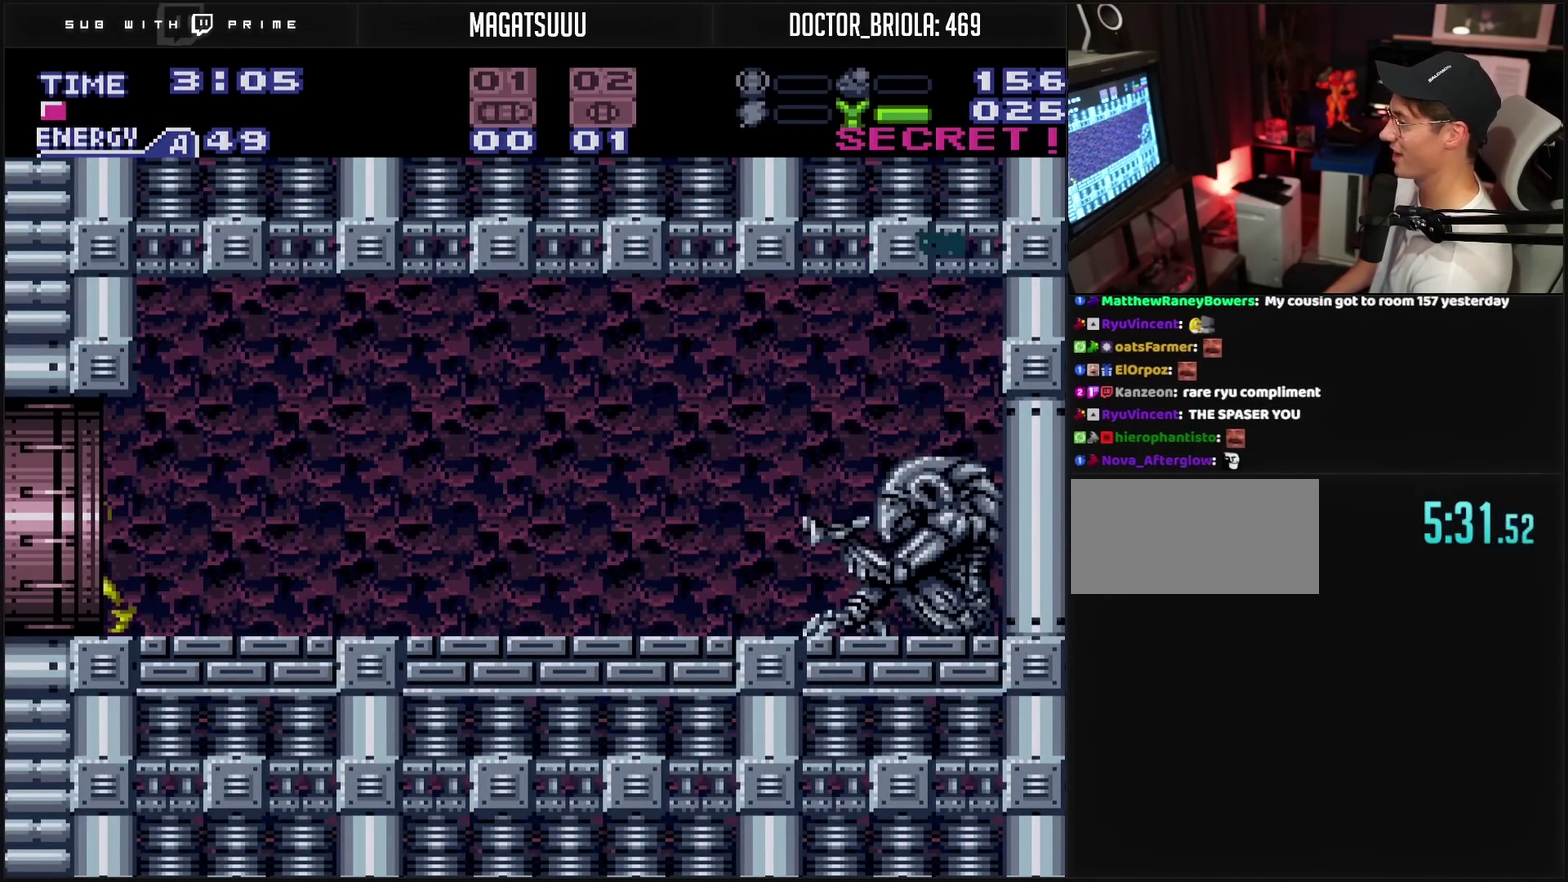
{"buttons": ["CROSS", "DPAD_LEFT"], "events": []}
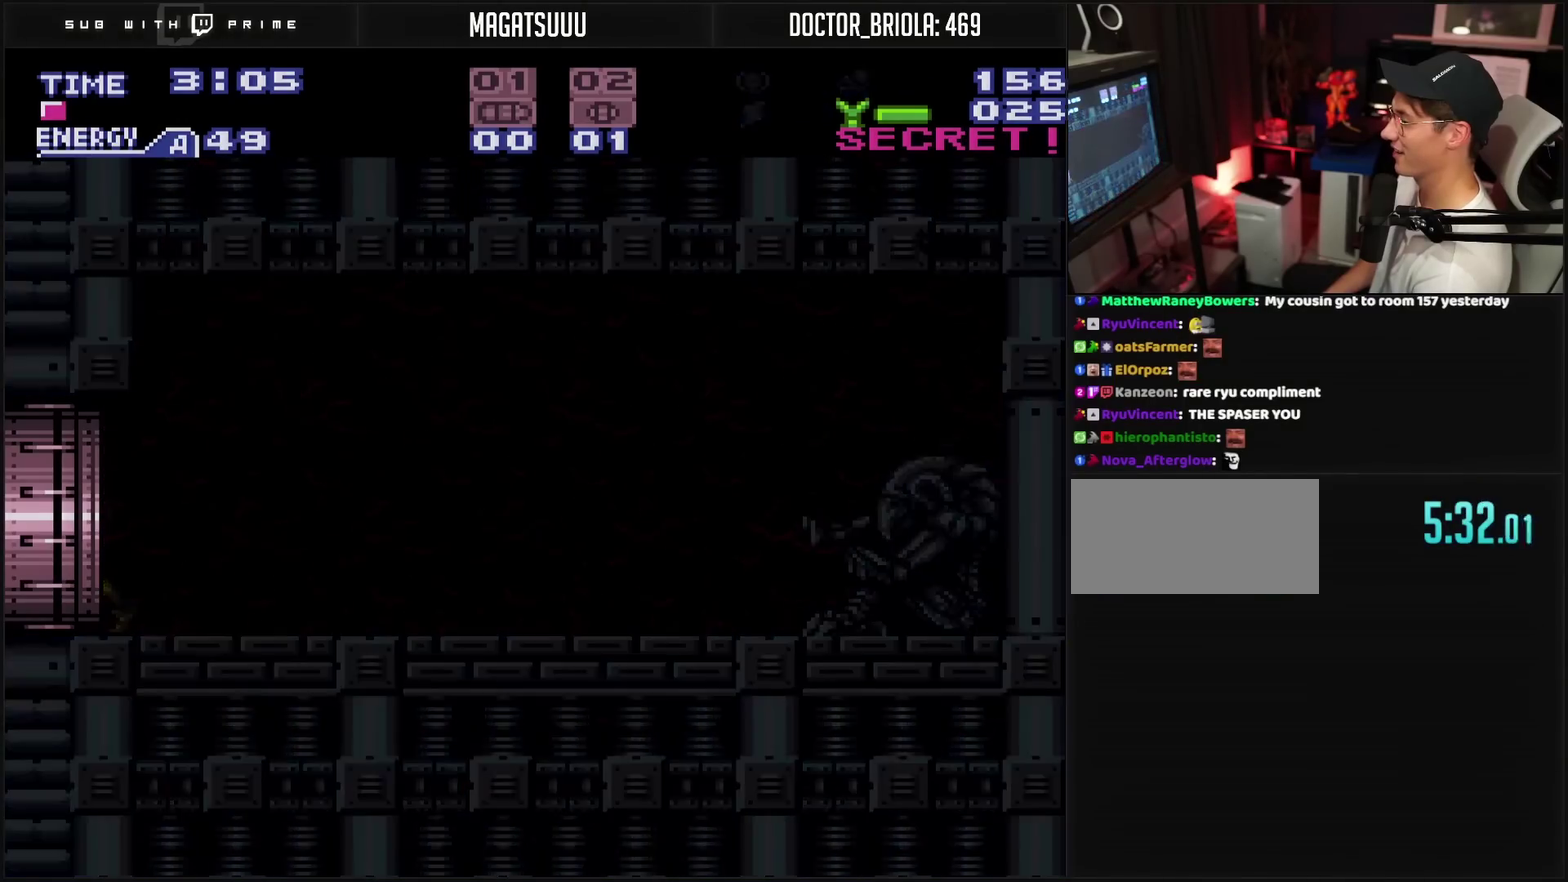
{"buttons": ["CROSS", "DPAD_LEFT"], "events": []}
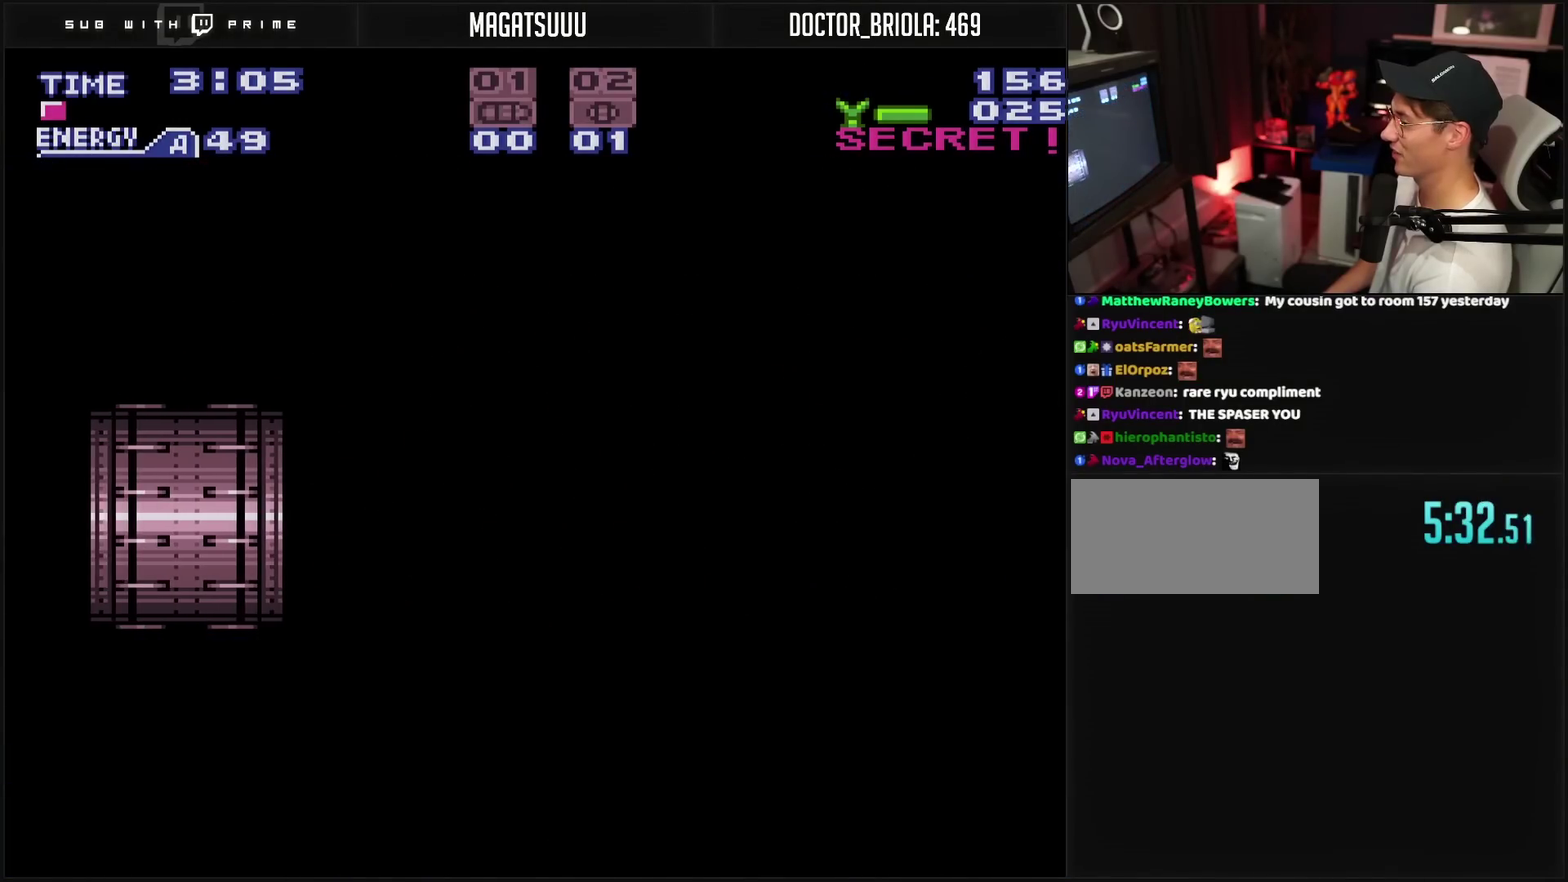
{"buttons": ["CROSS"], "events": [[233, "DPAD_LEFT", "up"]]}
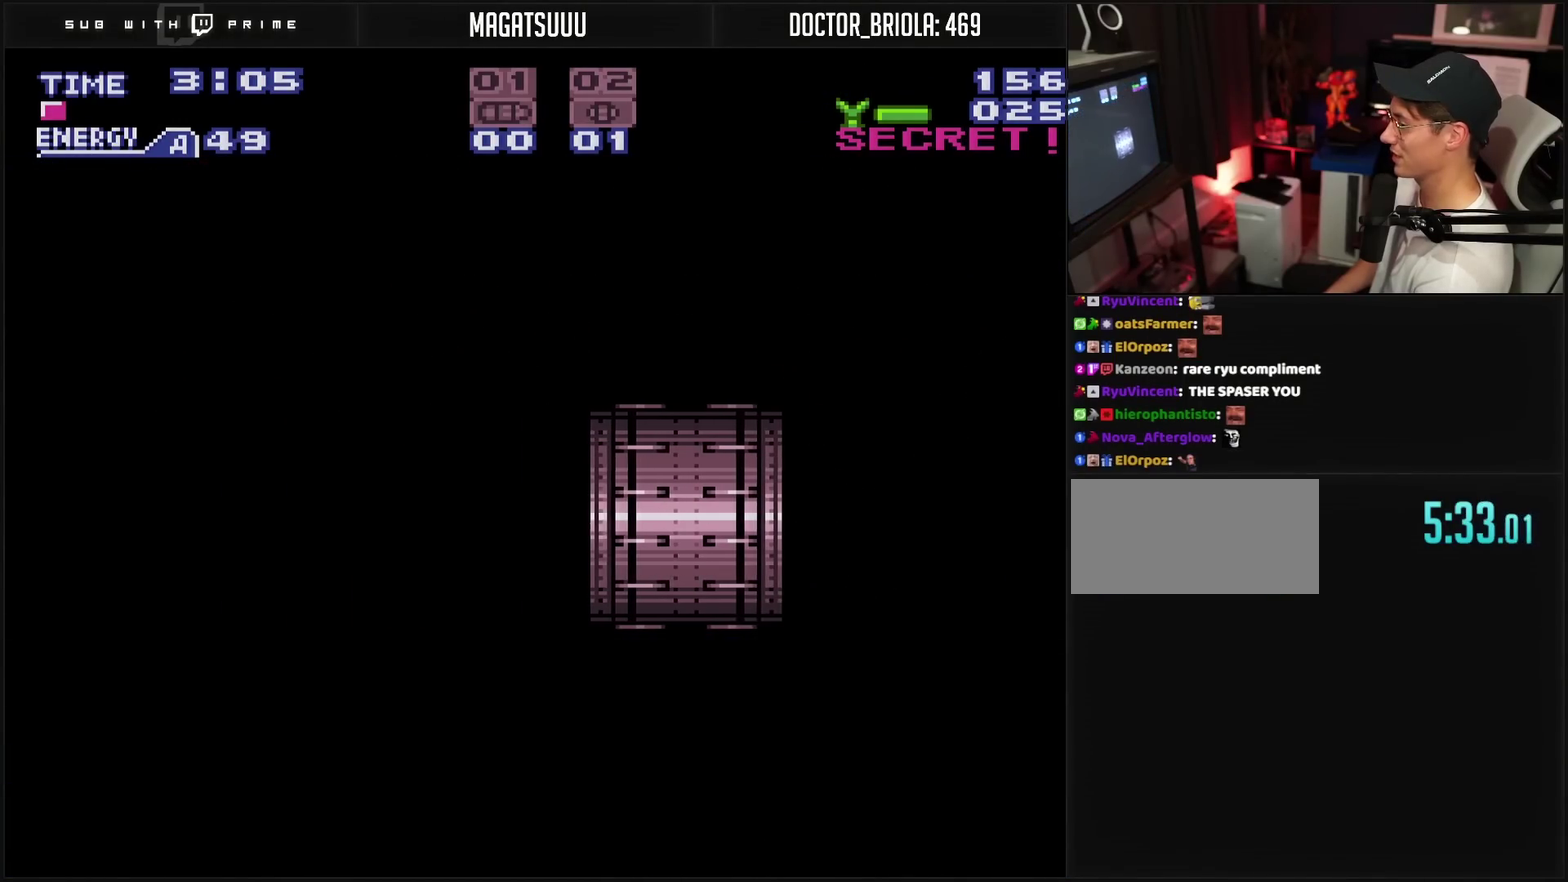
{"buttons": ["CROSS"], "events": [[200, "R1", "down"], [283, "R1", "up"], [400, "R1", "down"], [450, "R1", "up"]]}
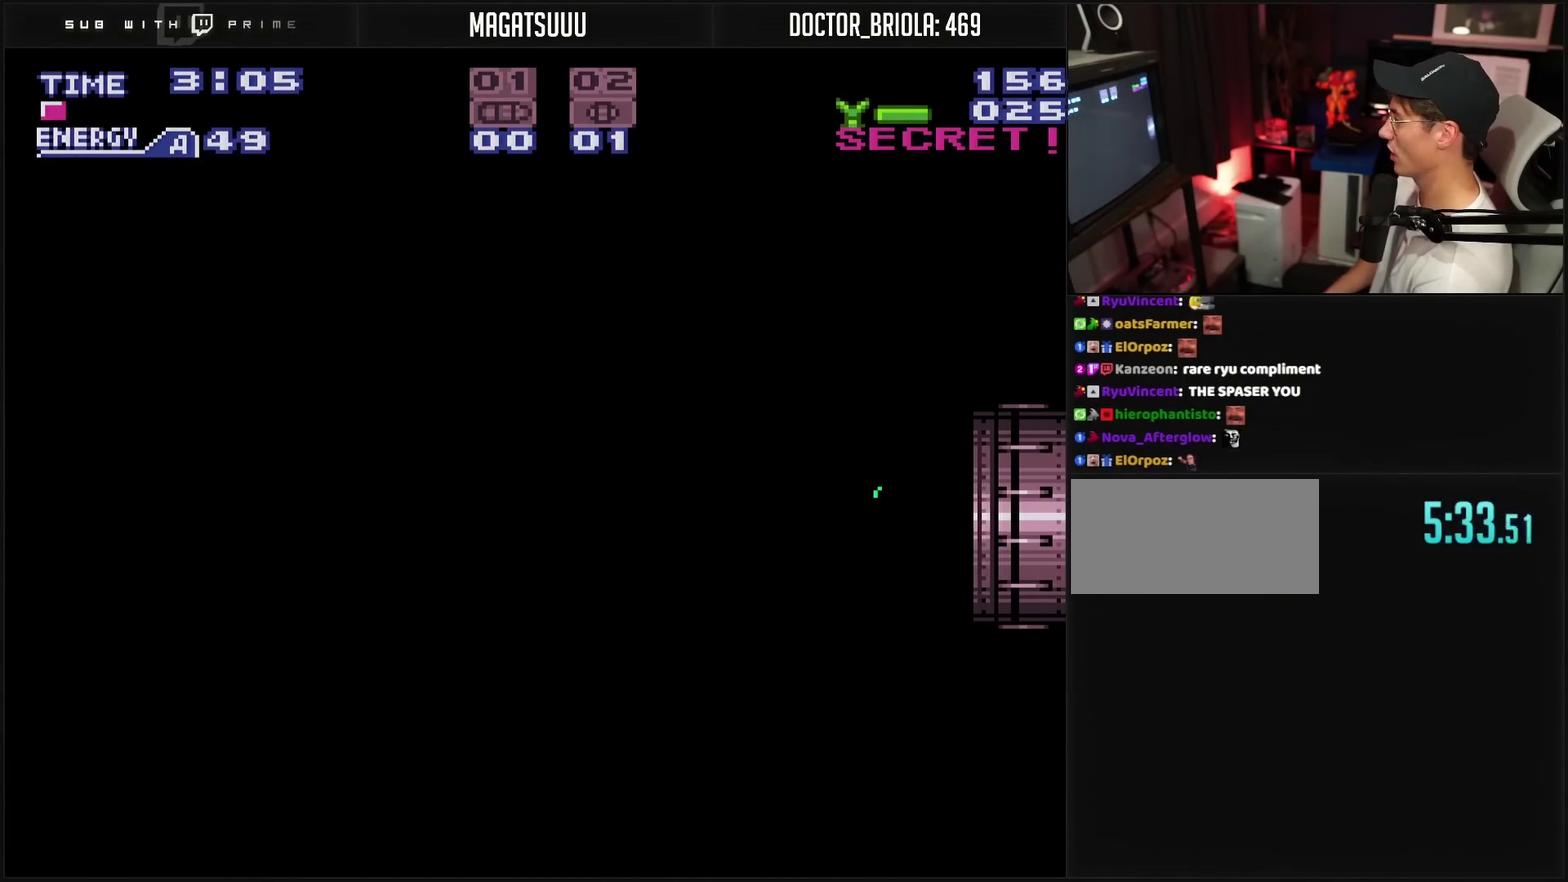
{"buttons": ["CROSS"], "events": [[150, "R1", "down"], [200, "R1", "up"], [300, "R1", "down"], [417, "R1", "up"]]}
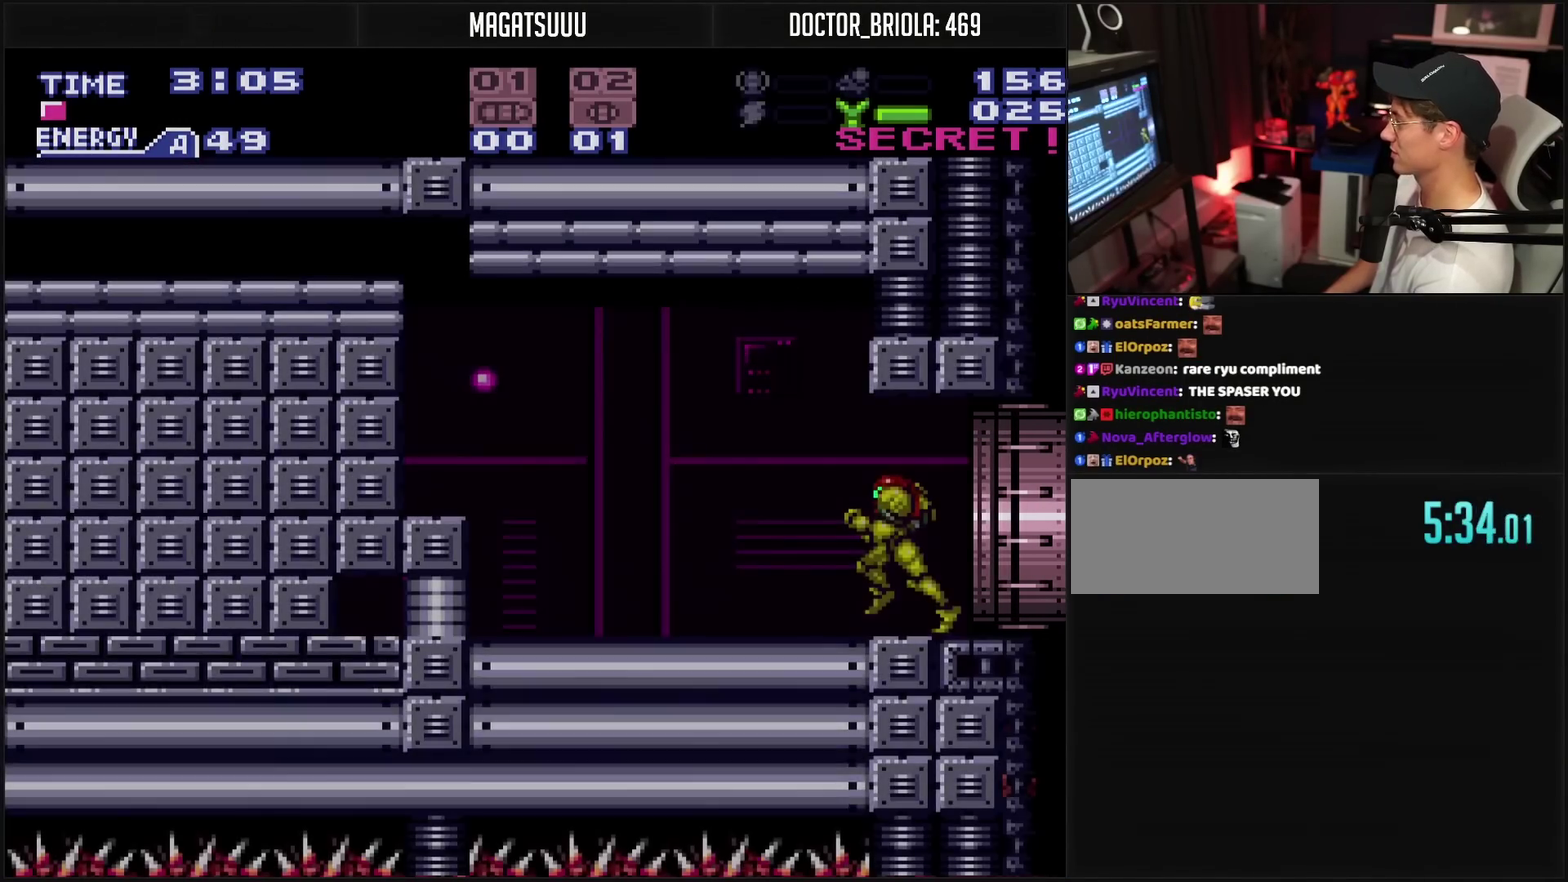
{"buttons": ["CROSS", "TRIANGLE"], "events": [[50, "DPAD_LEFT", "down"], [300, "DPAD_LEFT", "up"], [350, "DPAD_RIGHT", "down"], [467, "DPAD_RIGHT", "up"], [467, "TRIANGLE", "down"]]}
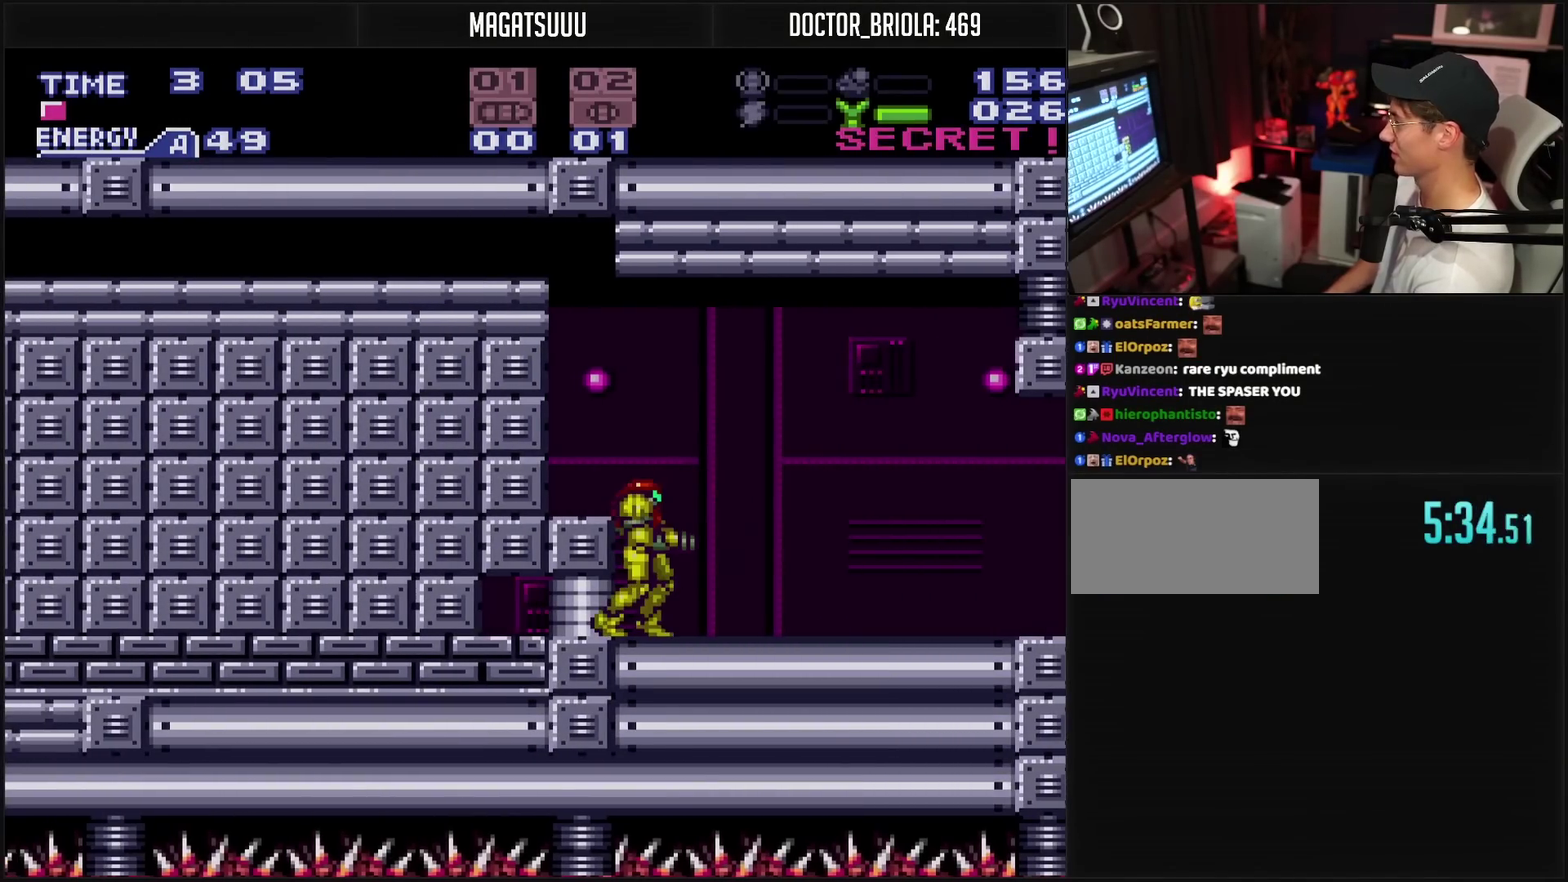
{"buttons": ["CROSS", "DPAD_RIGHT"], "events": [[67, "TRIANGLE", "up"], [117, "DPAD_RIGHT", "down"]]}
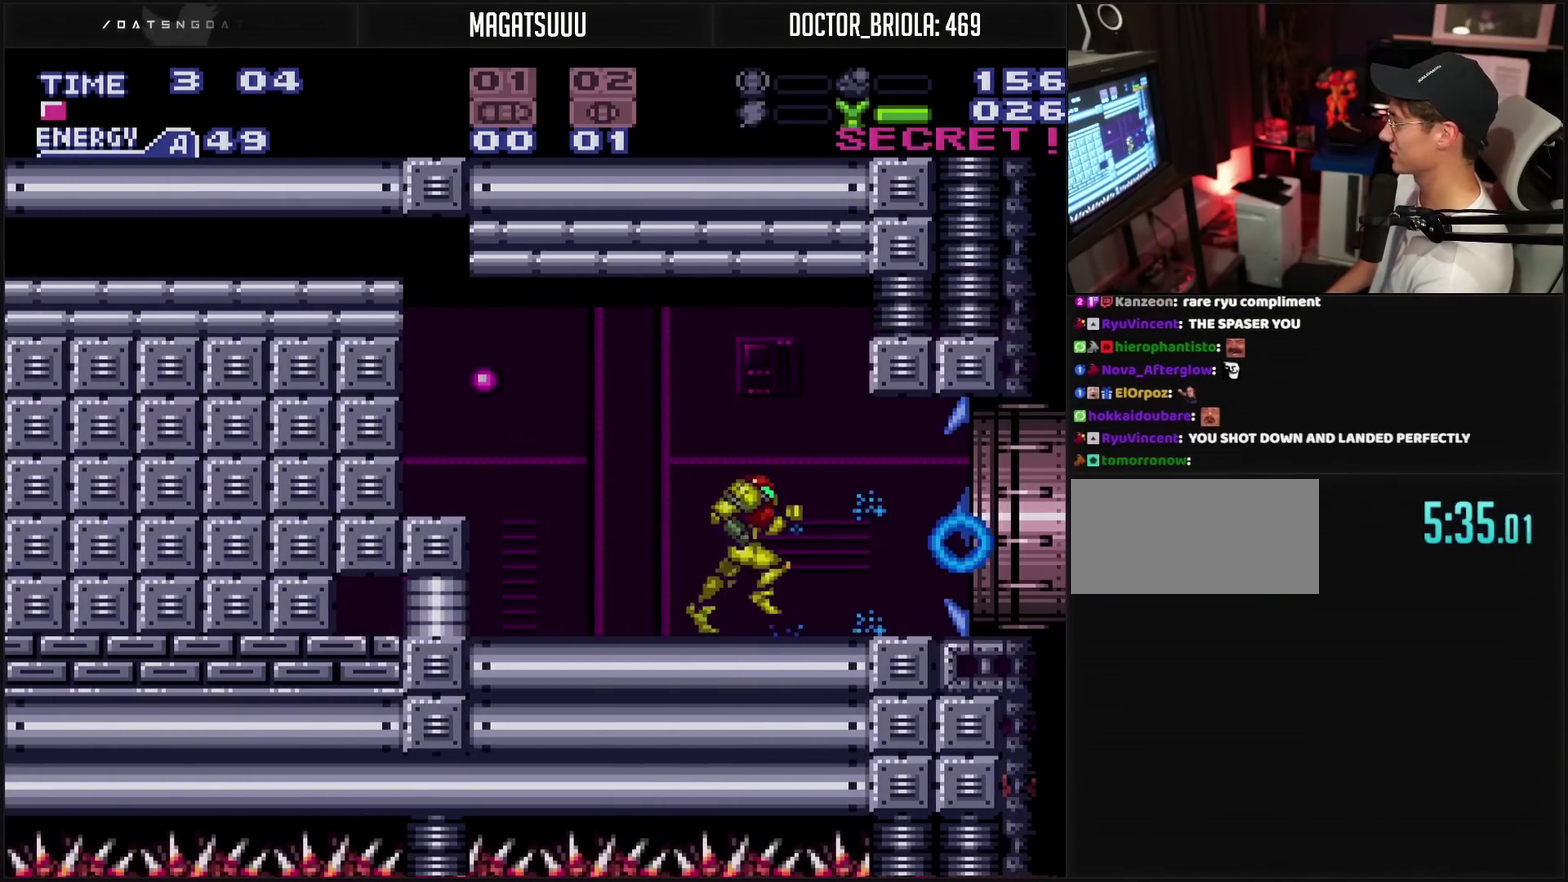
{"buttons": ["CROSS", "DPAD_RIGHT"], "events": []}
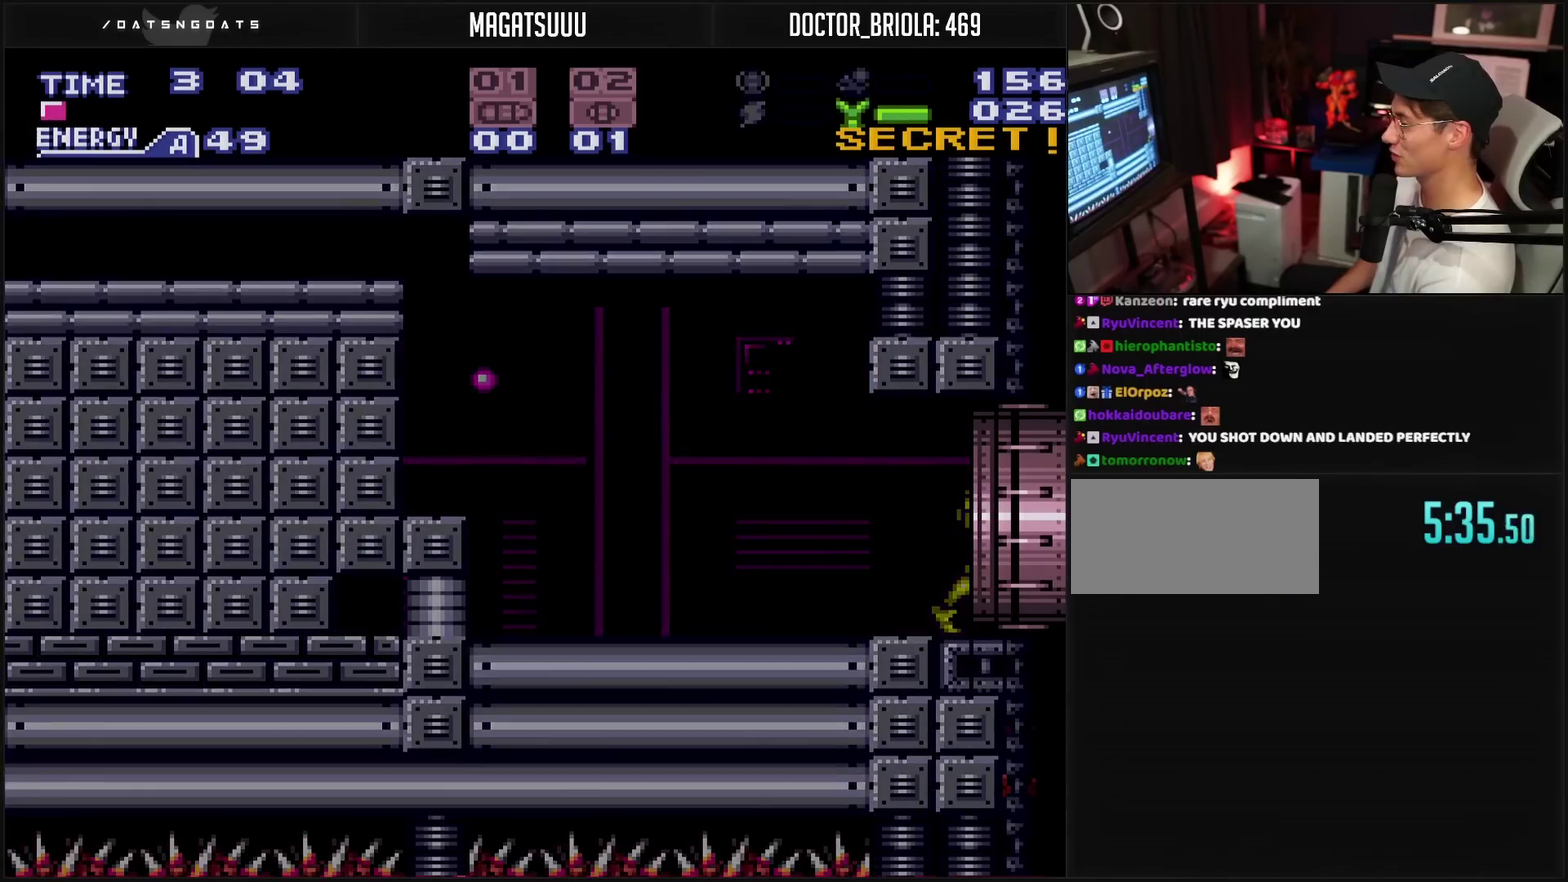
{"buttons": ["CROSS", "DPAD_RIGHT"], "events": [[167, "CROSS", "up"], [383, "CROSS", "down"]]}
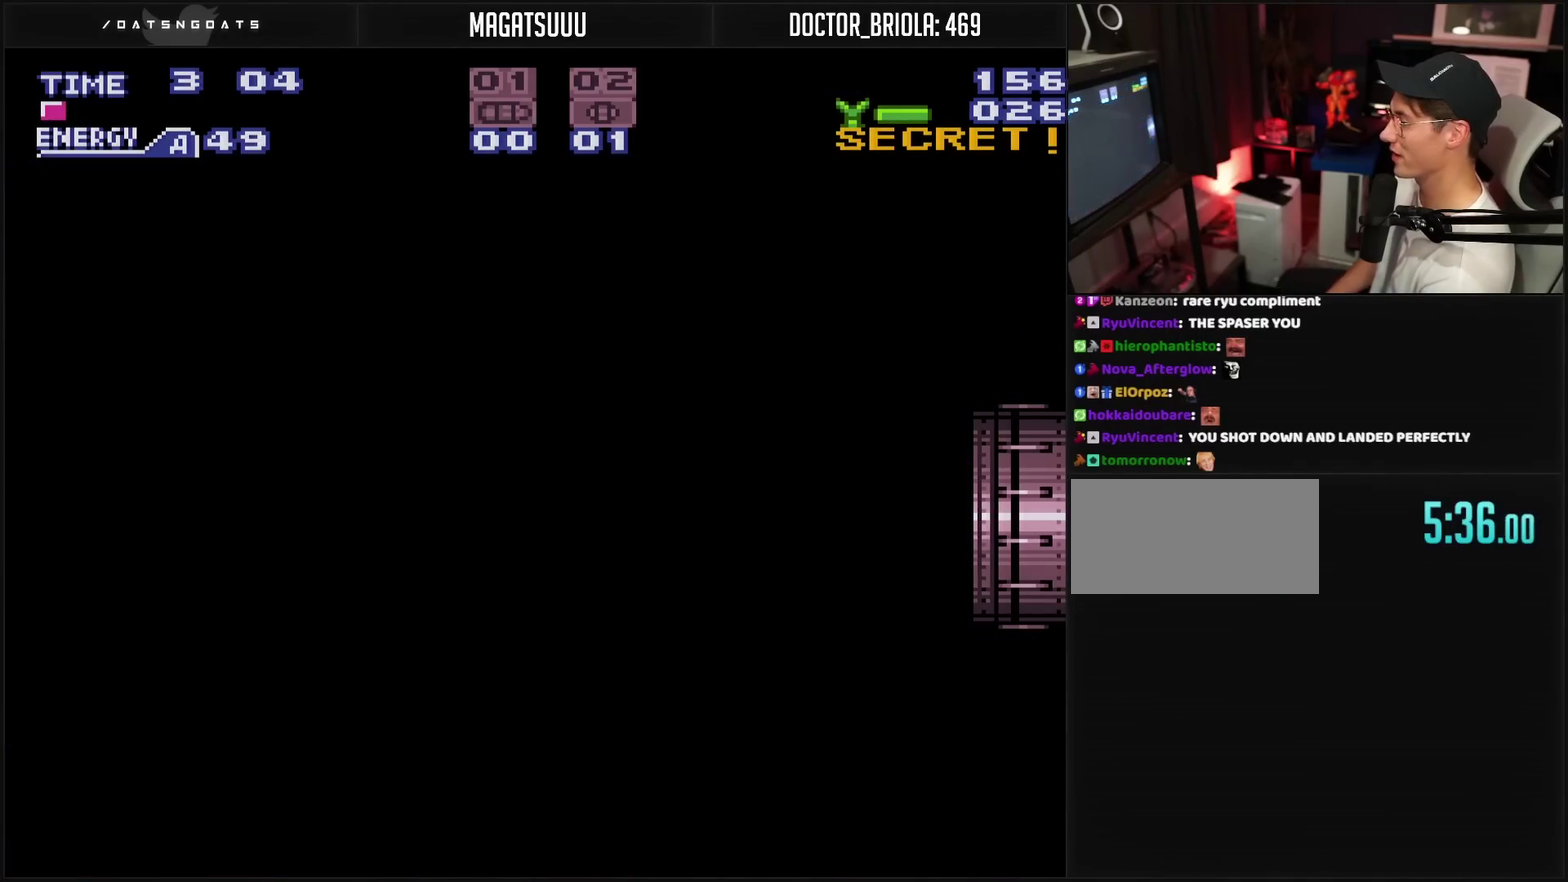
{"buttons": ["CROSS", "DPAD_RIGHT"], "events": []}
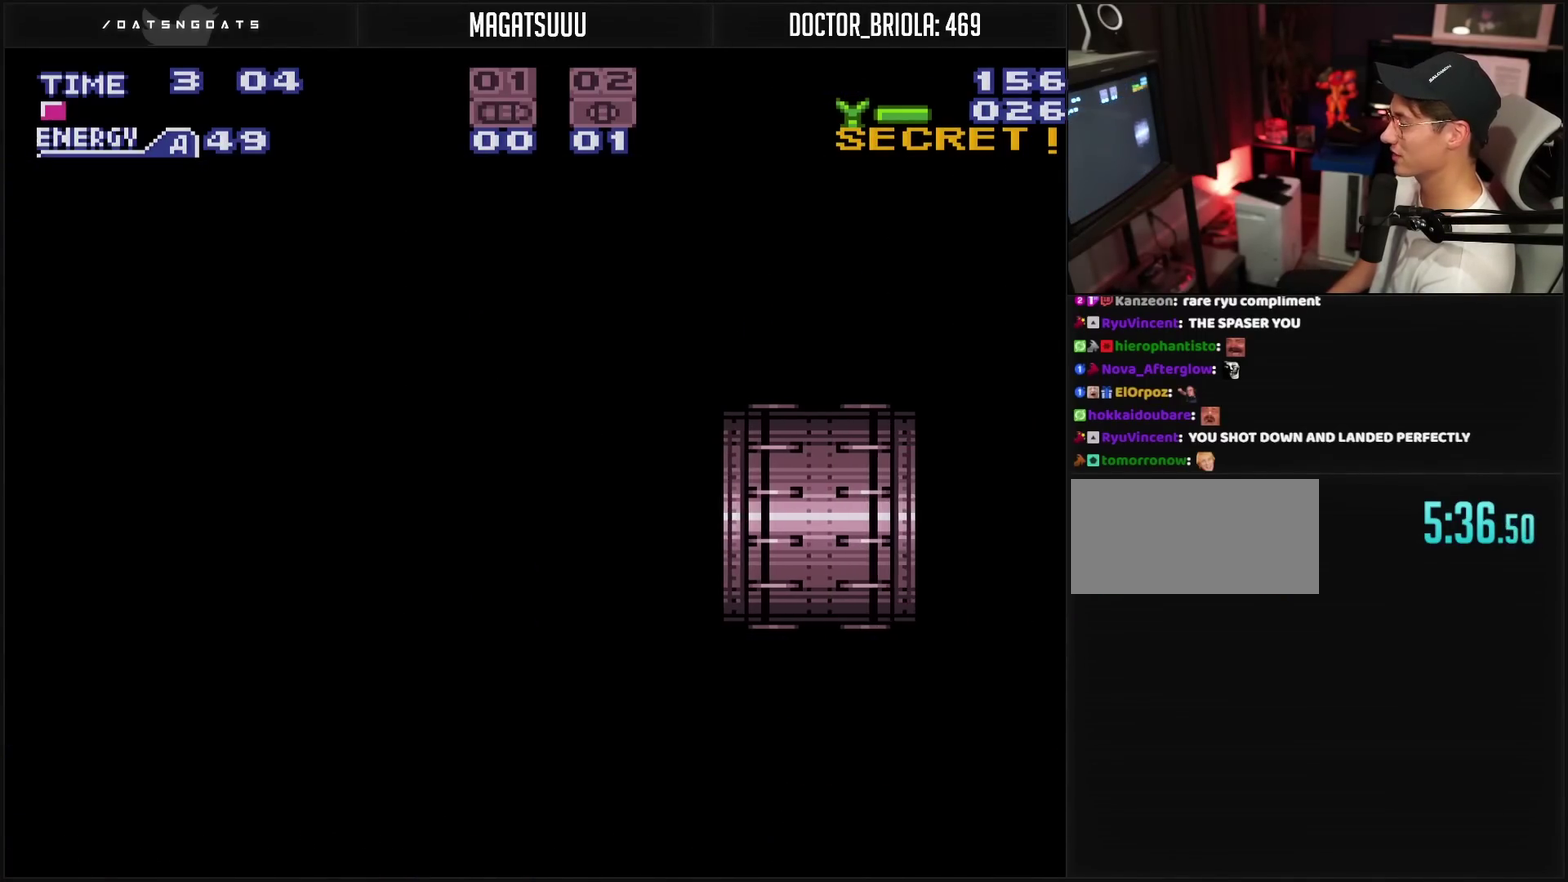
{"buttons": ["CROSS", "DPAD_RIGHT"], "events": []}
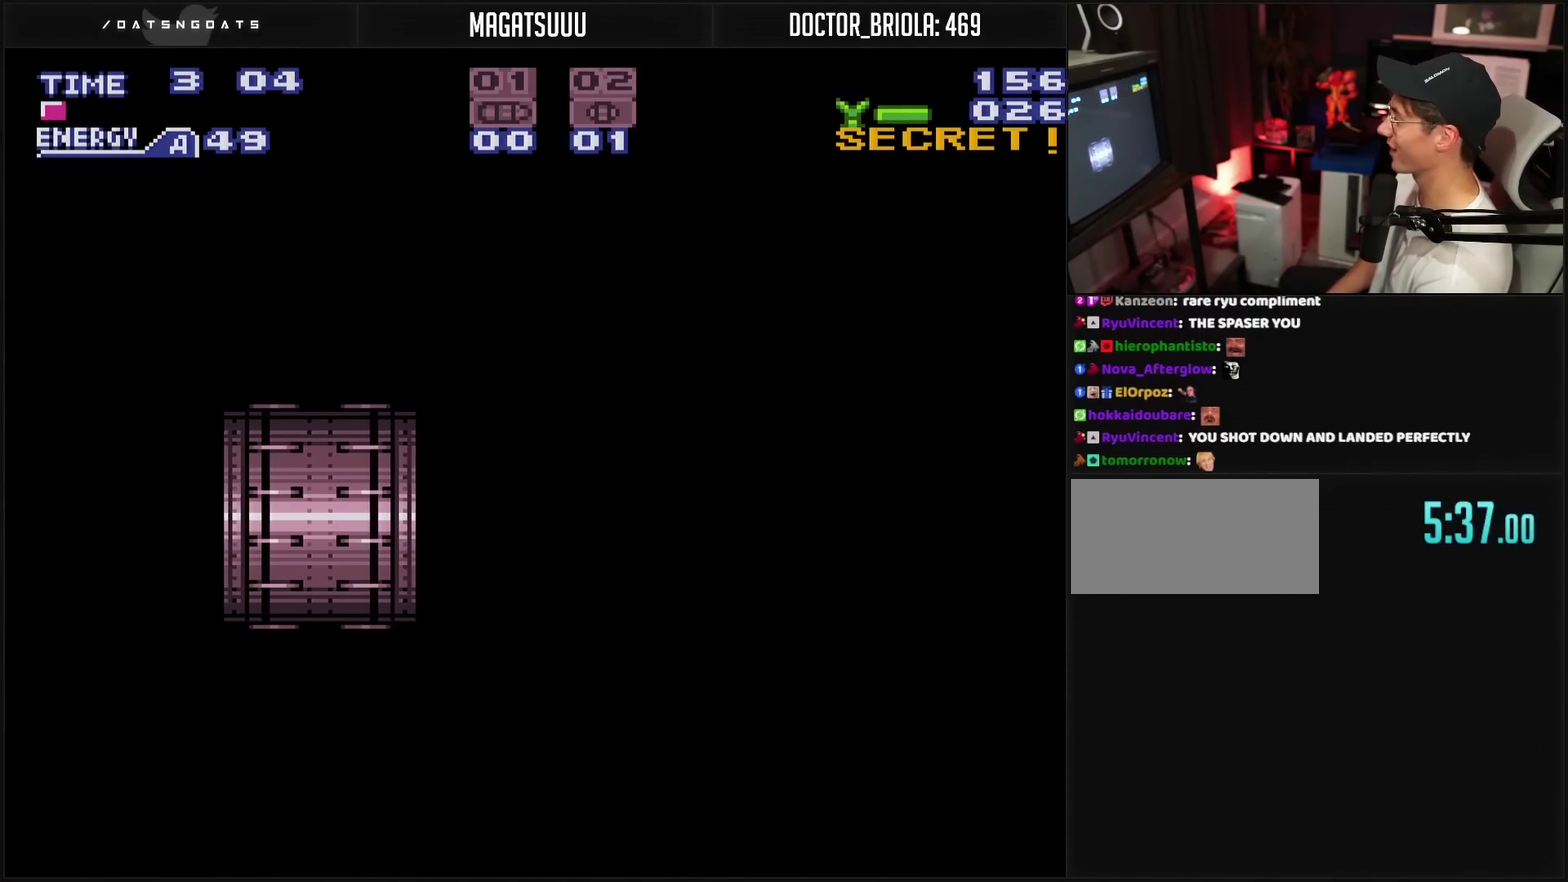
{"buttons": ["CROSS", "DPAD_RIGHT"], "events": []}
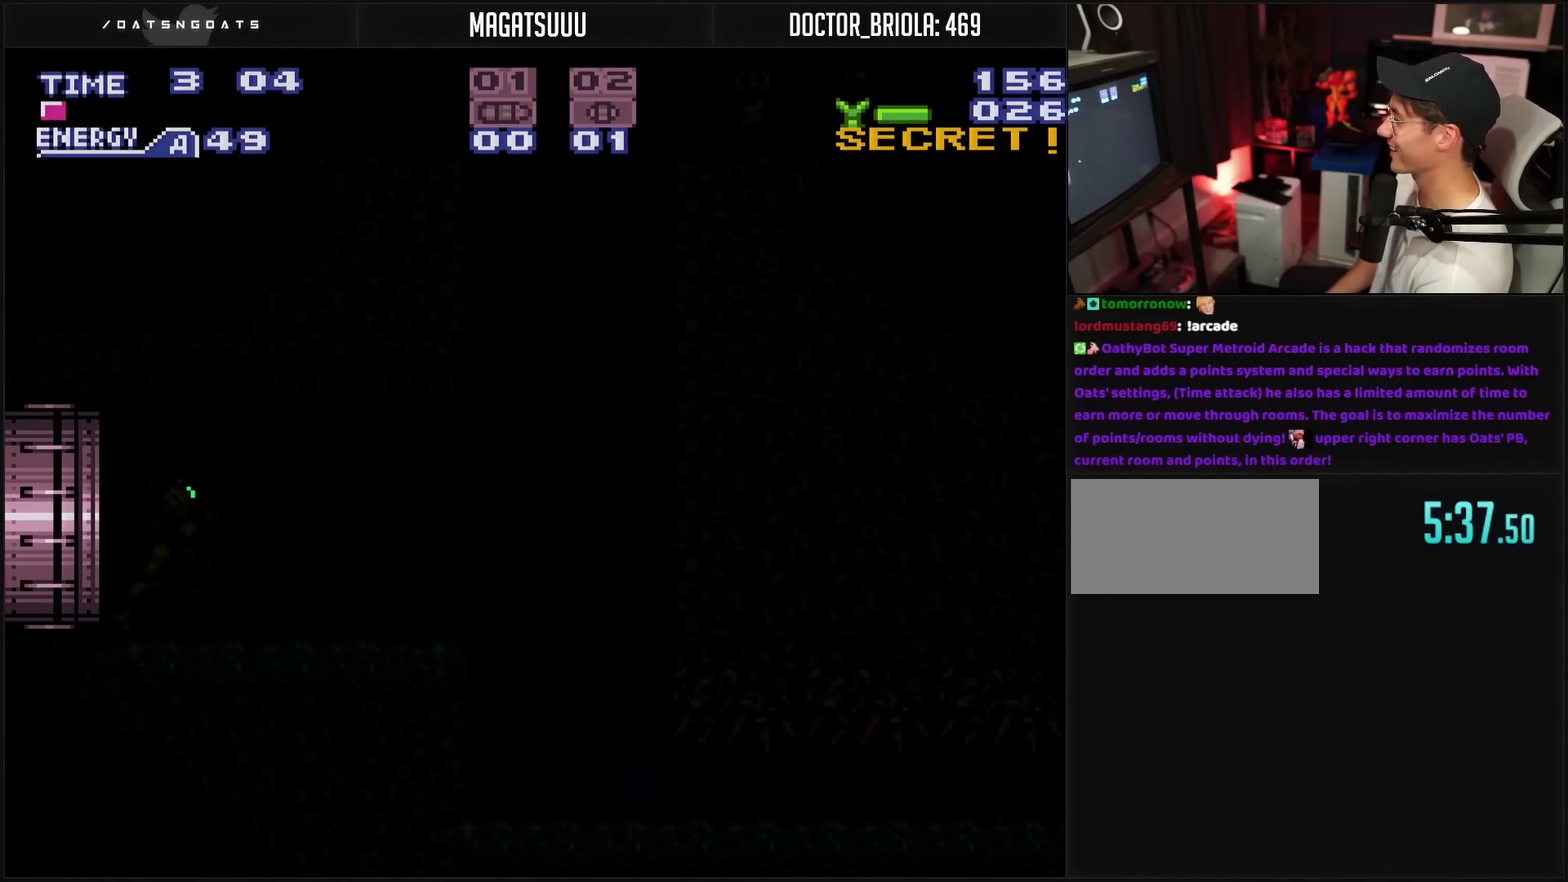
{"buttons": ["CROSS", "DPAD_RIGHT"], "events": []}
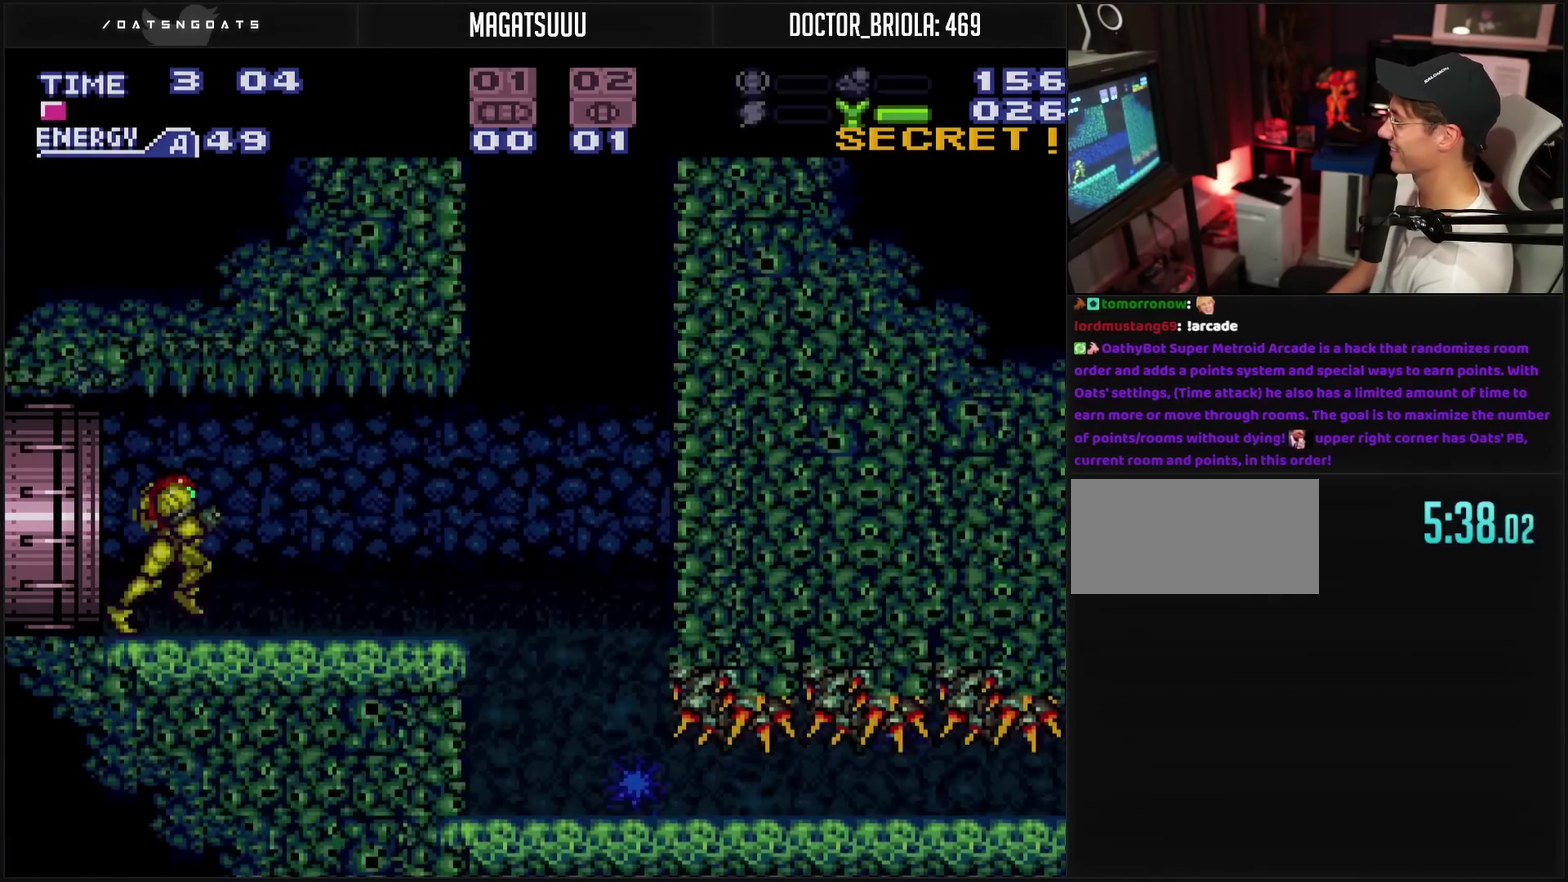
{"buttons": ["CROSS", "CIRCLE", "DPAD_LEFT"], "events": [[250, "CIRCLE", "down"], [250, "DPAD_RIGHT", "up"], [317, "DPAD_LEFT", "down"]]}